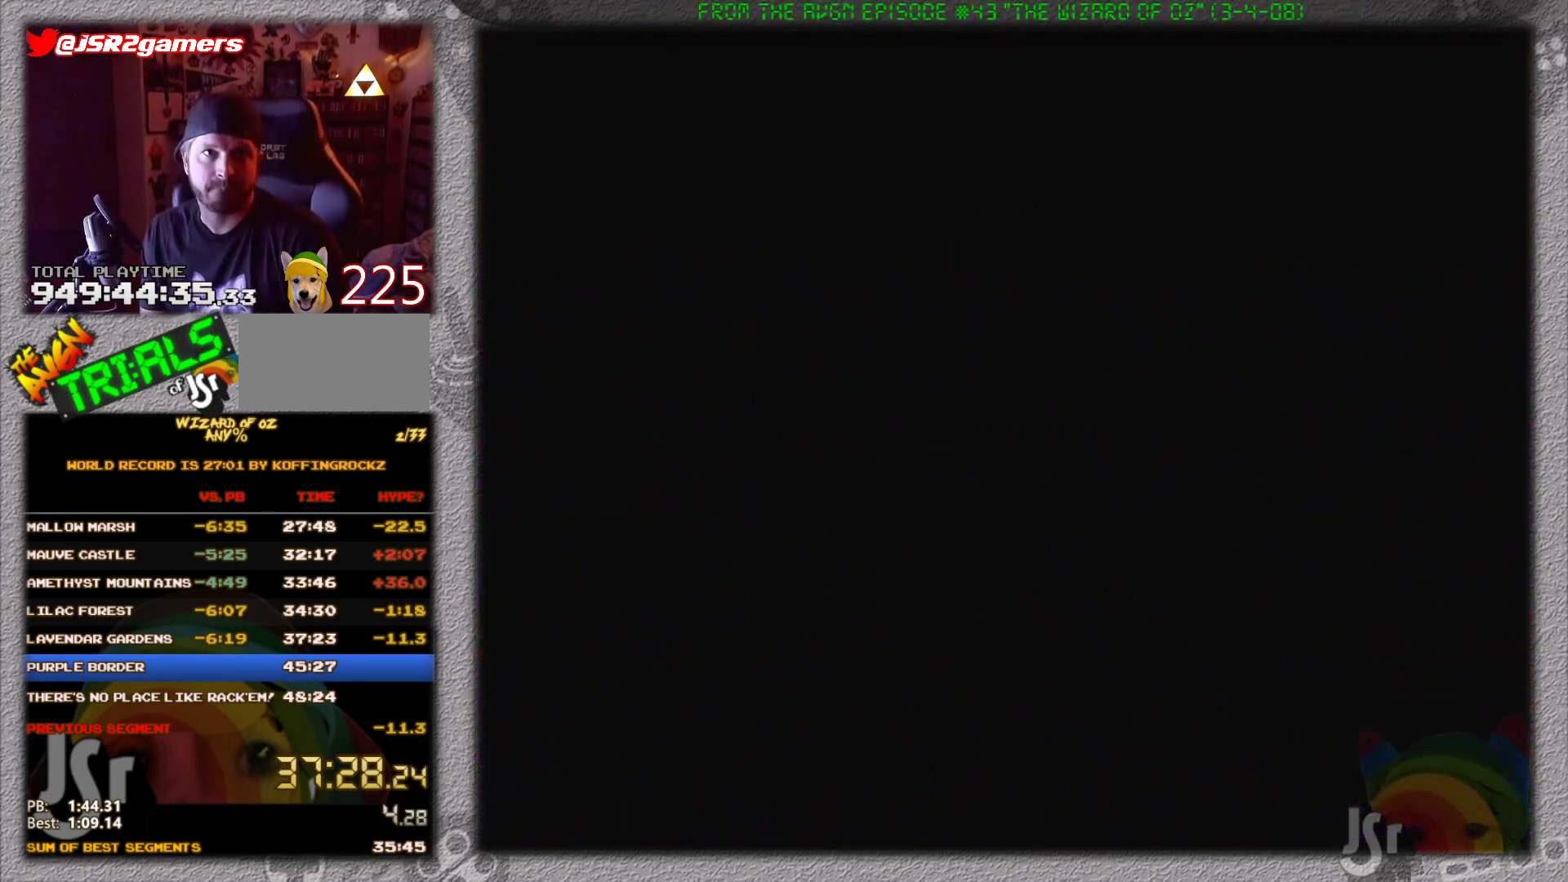
Gameplay with a controller (Nintendo layout); each line is a JSON object with the inputs held at the frame after it. "events" lists button and stick changes between this image and that frame as [ms after this image, input, new state], when the widget could be followed in between. Not read: L1 L3 R1 R3.
{"buttons": [], "events": []}
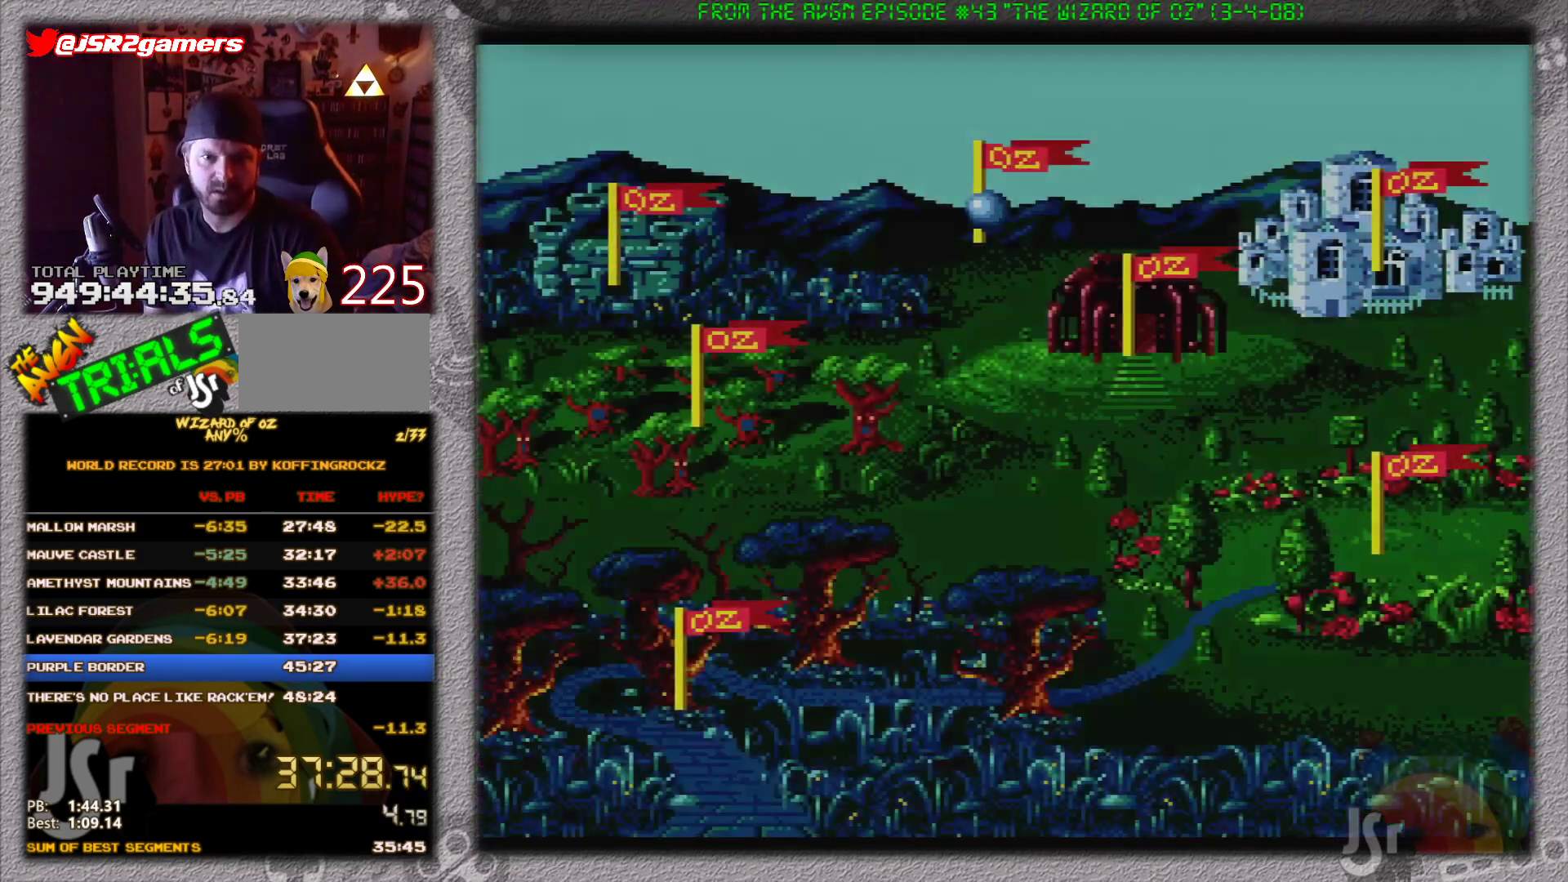
{"buttons": ["DPAD_DOWN"], "events": [[233, "DPAD_DOWN", "down"], [267, "DPAD_DOWN", "up"], [317, "DPAD_DOWN", "down"], [383, "DPAD_DOWN", "up"], [450, "DPAD_DOWN", "down"]]}
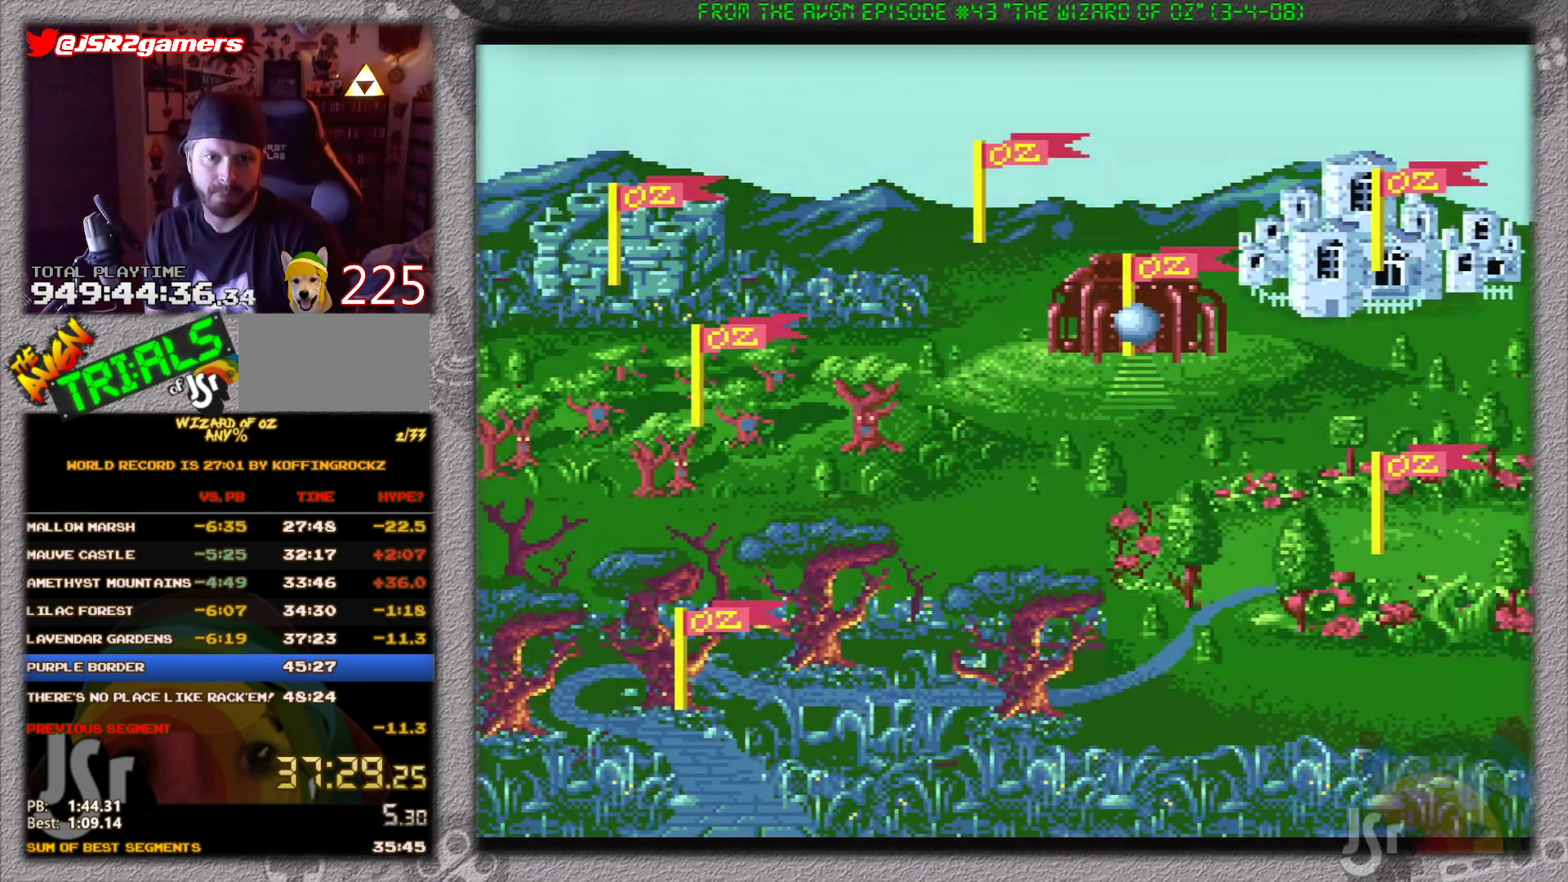
{"buttons": [], "events": [[17, "DPAD_DOWN", "up"], [83, "DPAD_DOWN", "down"], [117, "DPAD_DOWN", "up"], [200, "DPAD_DOWN", "down"], [234, "DPAD_DOWN", "up"], [317, "DPAD_DOWN", "down"], [350, "DPAD_DOWN", "up"]]}
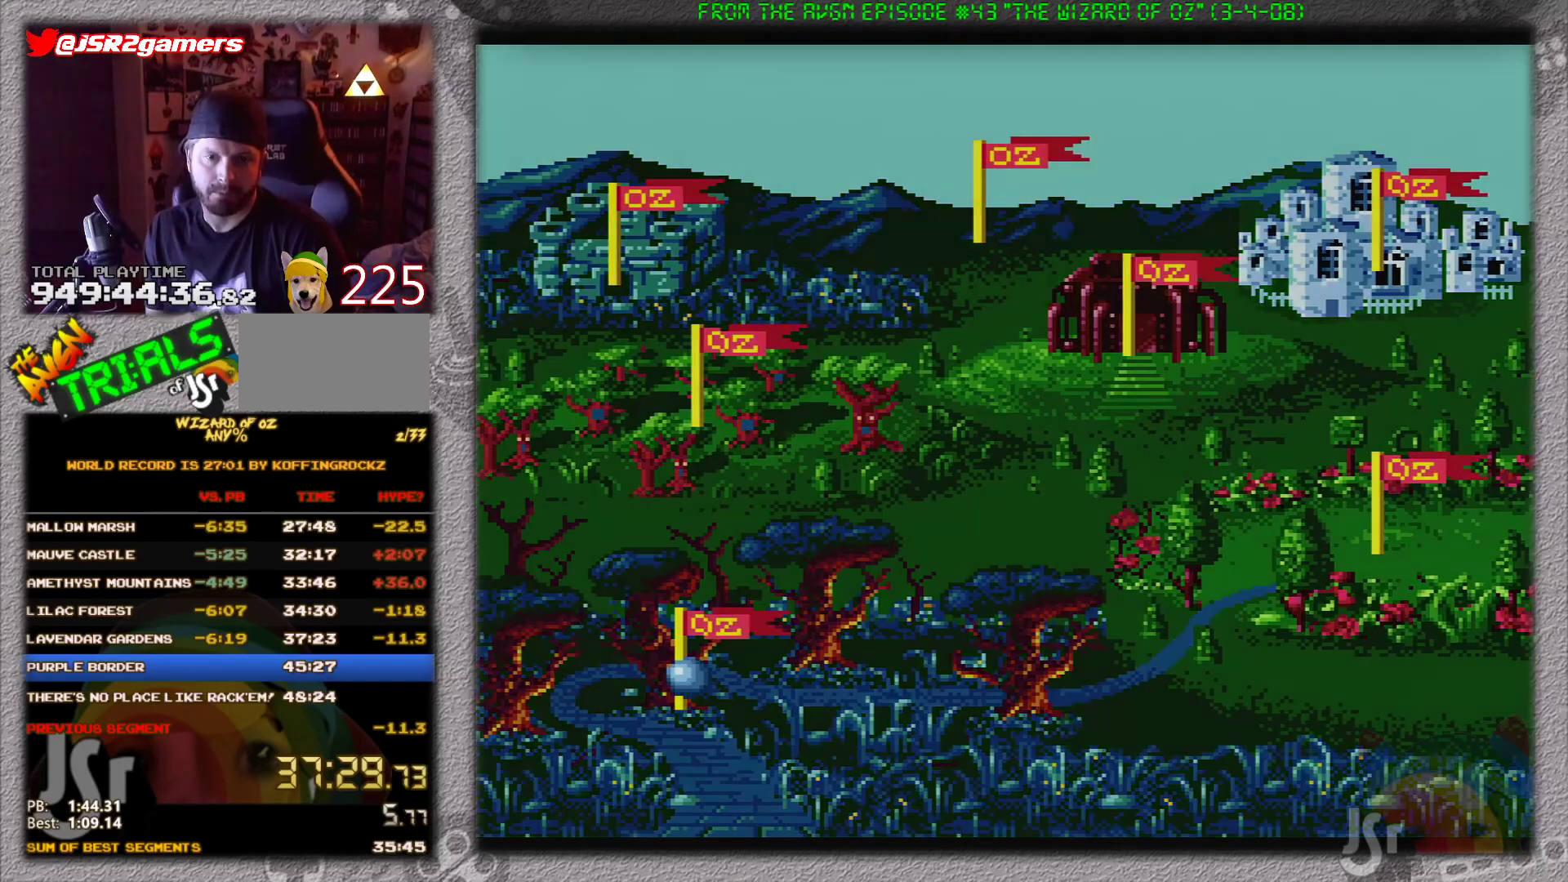
{"buttons": [], "events": []}
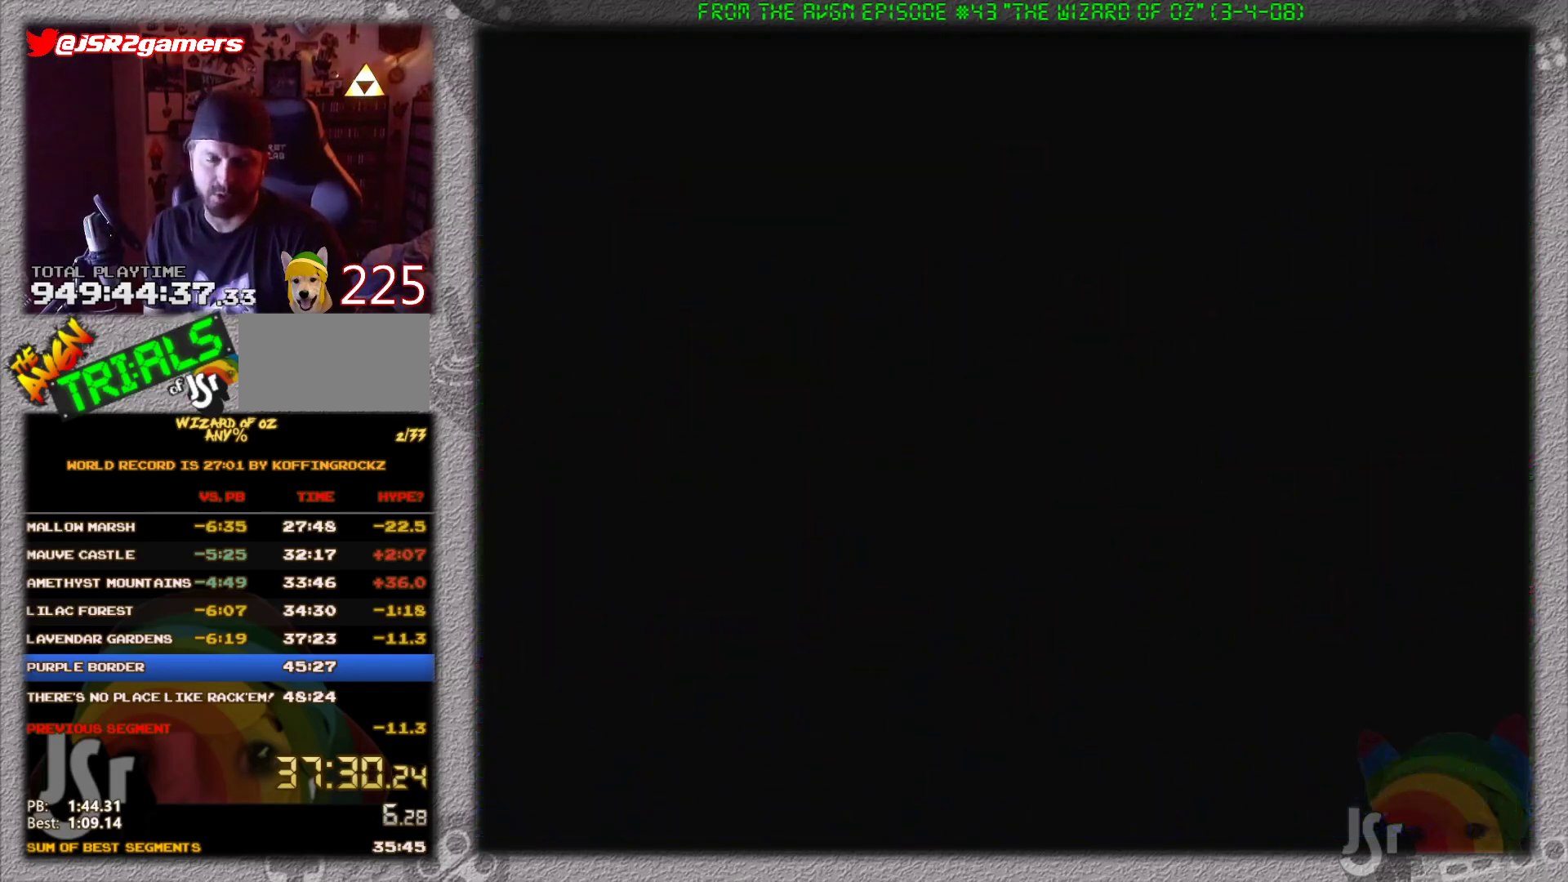
{"buttons": [], "events": []}
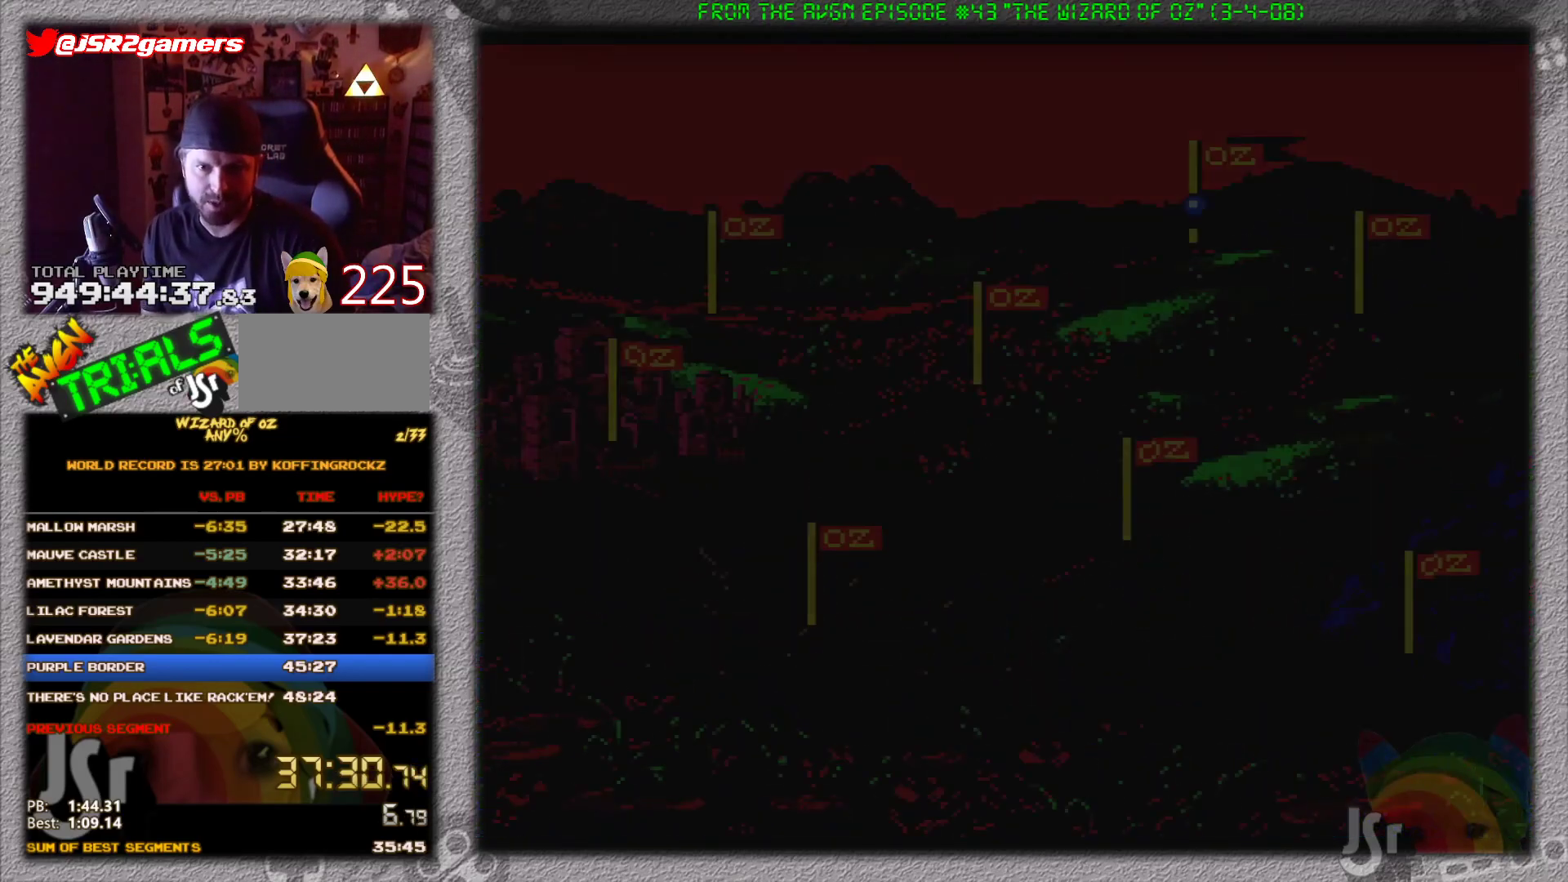
{"buttons": ["DPAD_DOWN"], "events": [[483, "DPAD_DOWN", "down"]]}
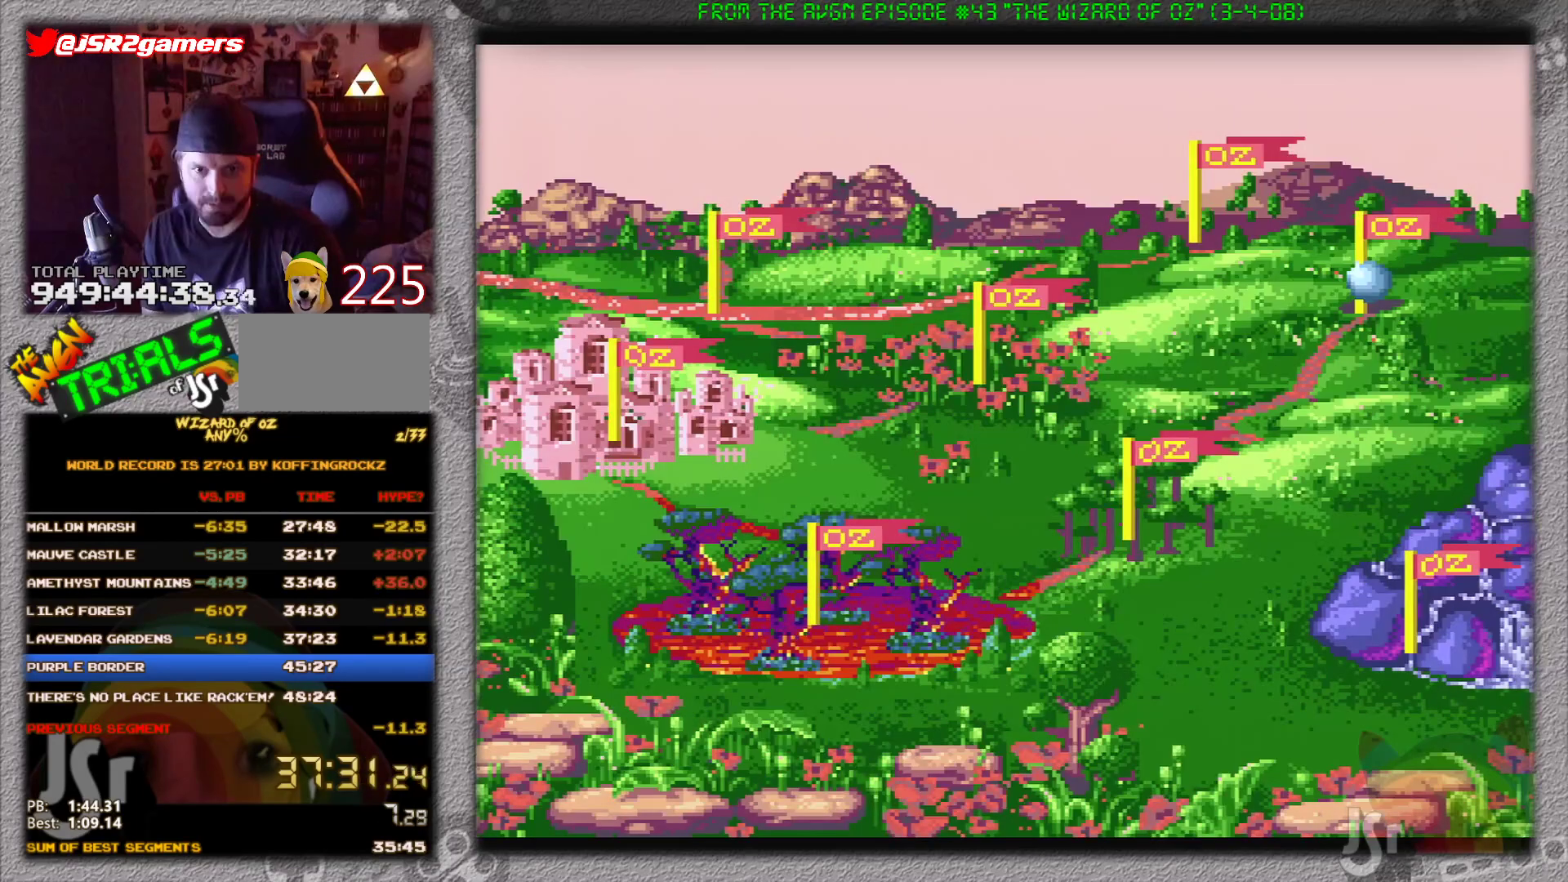
{"buttons": [], "events": [[234, "DPAD_DOWN", "up"], [284, "DPAD_DOWN", "down"], [350, "DPAD_DOWN", "up"], [417, "DPAD_DOWN", "down"], [484, "DPAD_DOWN", "up"]]}
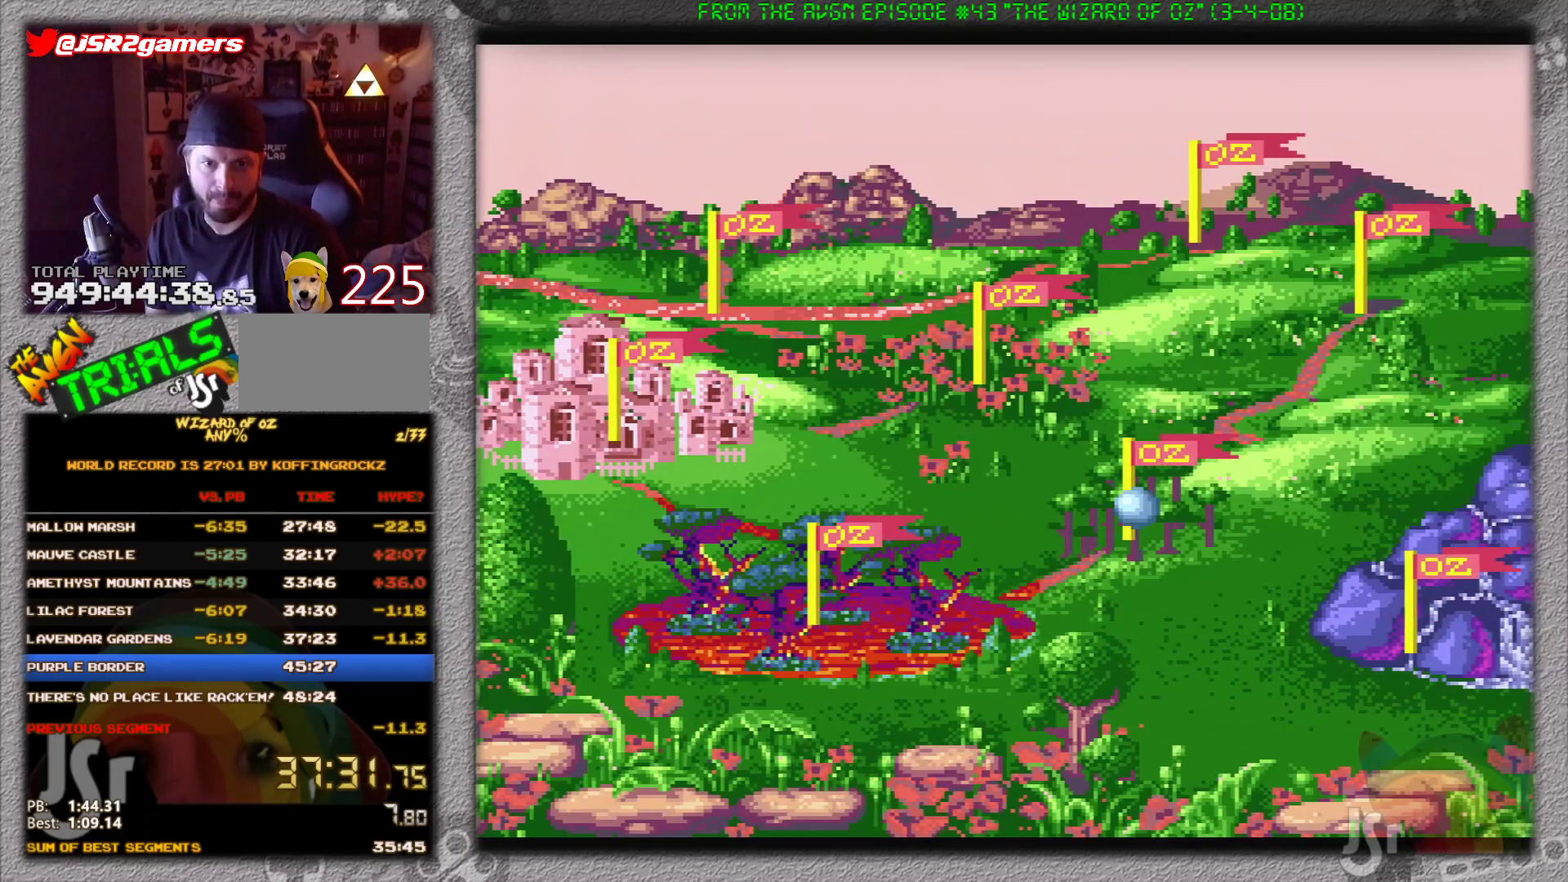
{"buttons": [], "events": [[83, "DPAD_DOWN", "down"], [116, "DPAD_DOWN", "up"], [166, "DPAD_DOWN", "down"], [233, "DPAD_DOWN", "up"]]}
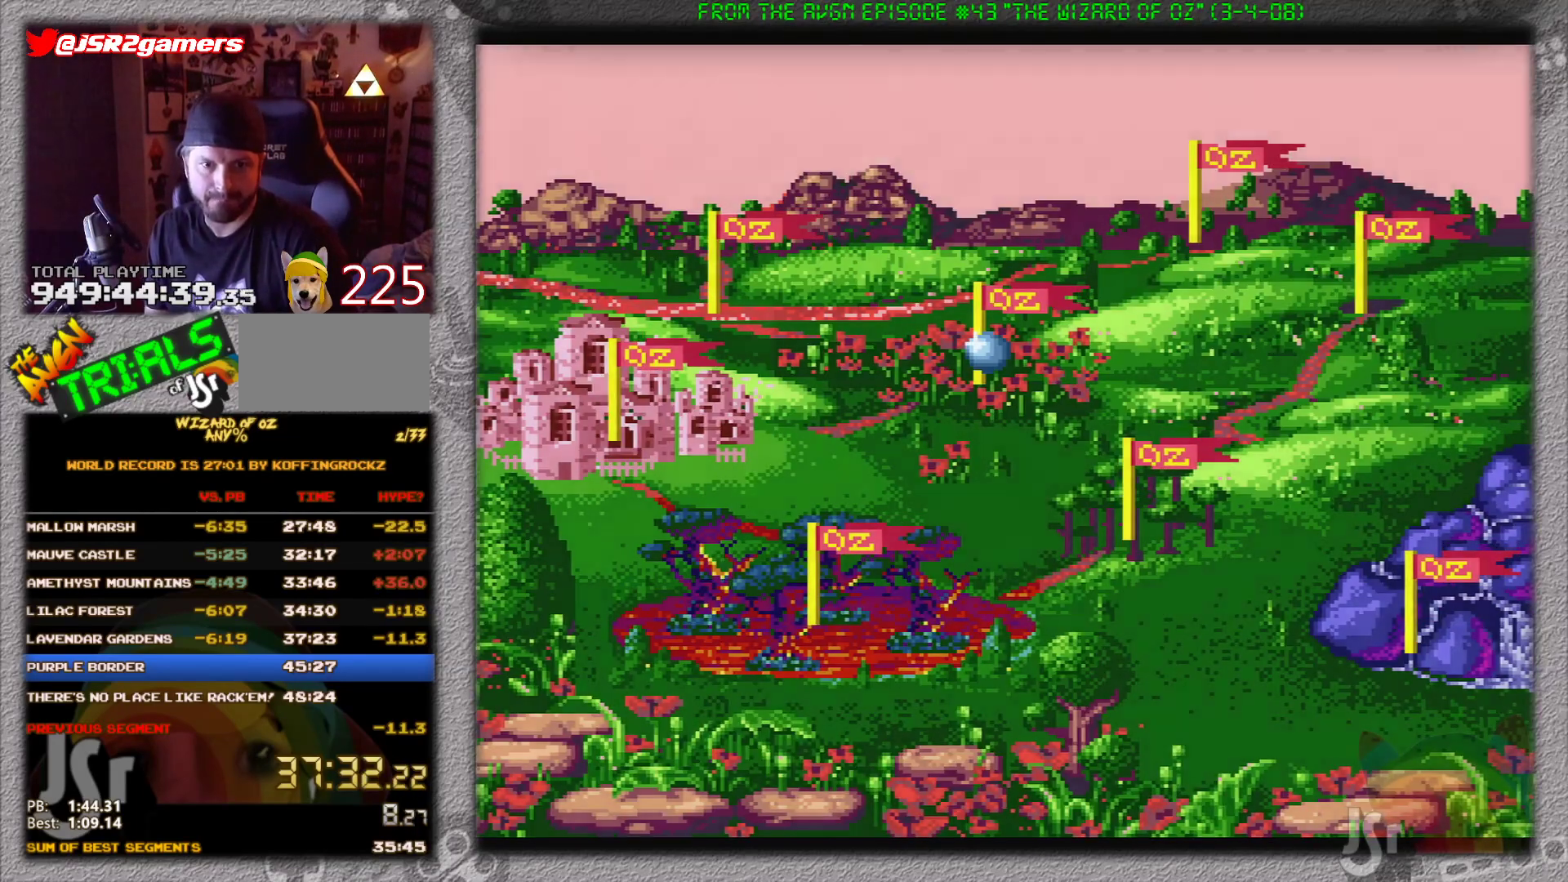
{"buttons": [], "events": []}
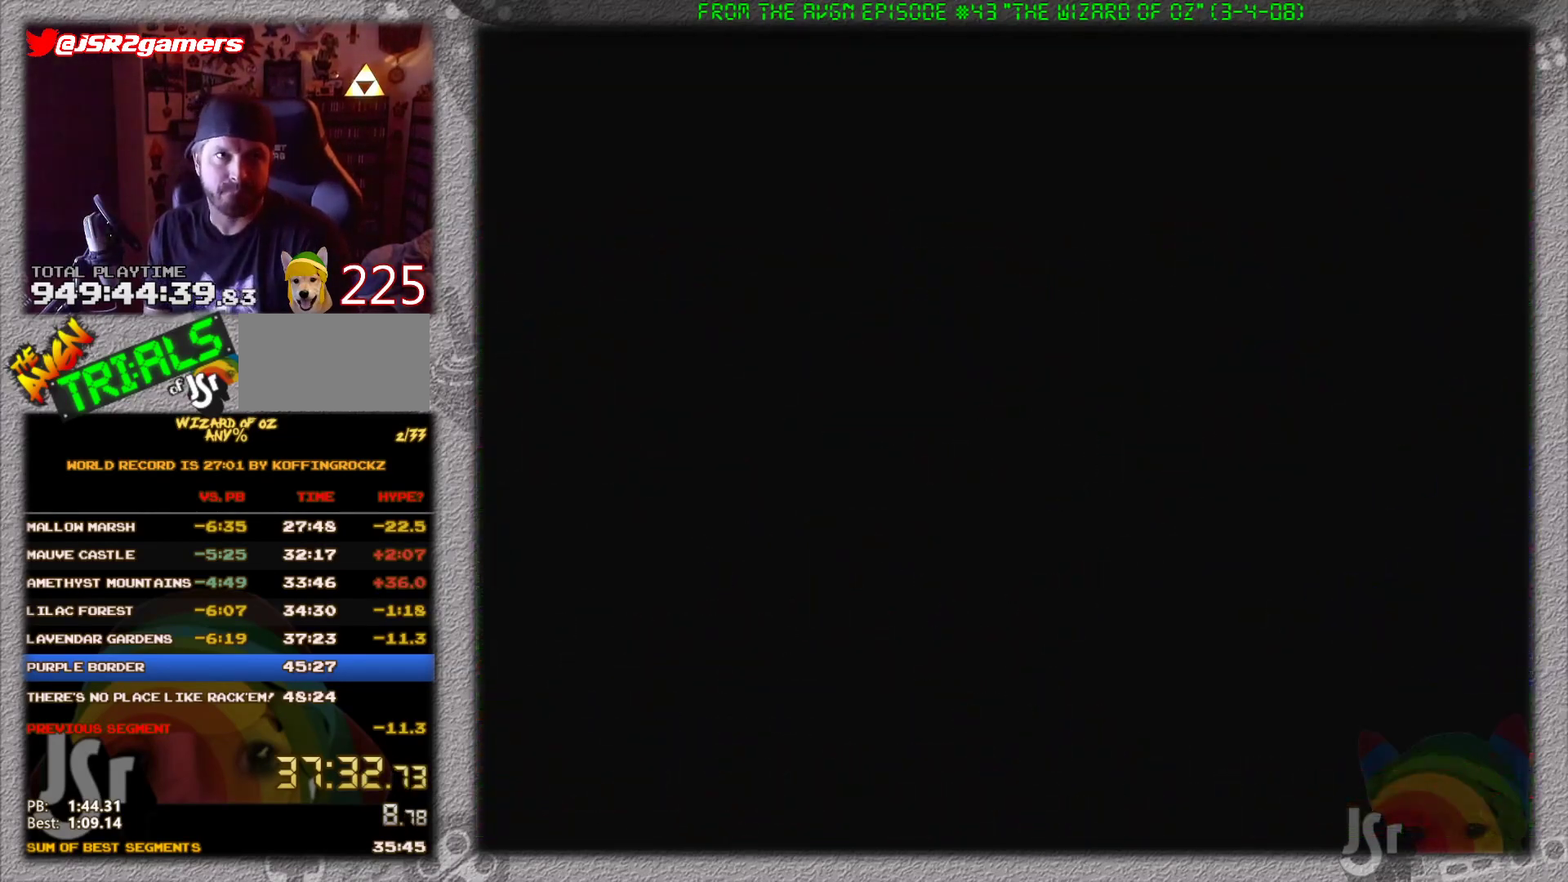
{"buttons": [], "events": []}
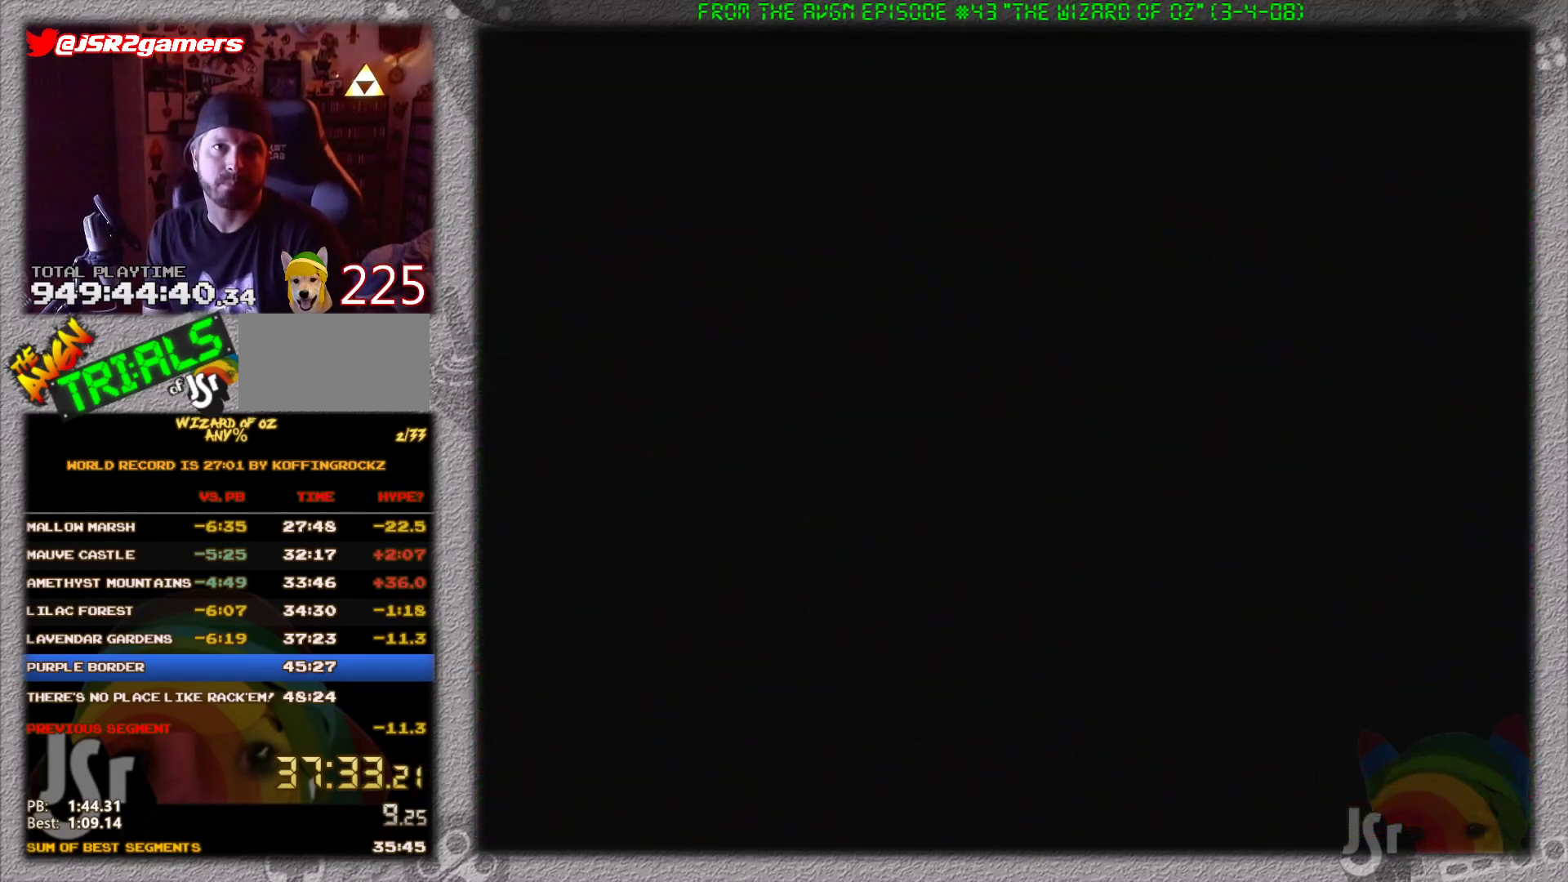
{"buttons": [], "events": []}
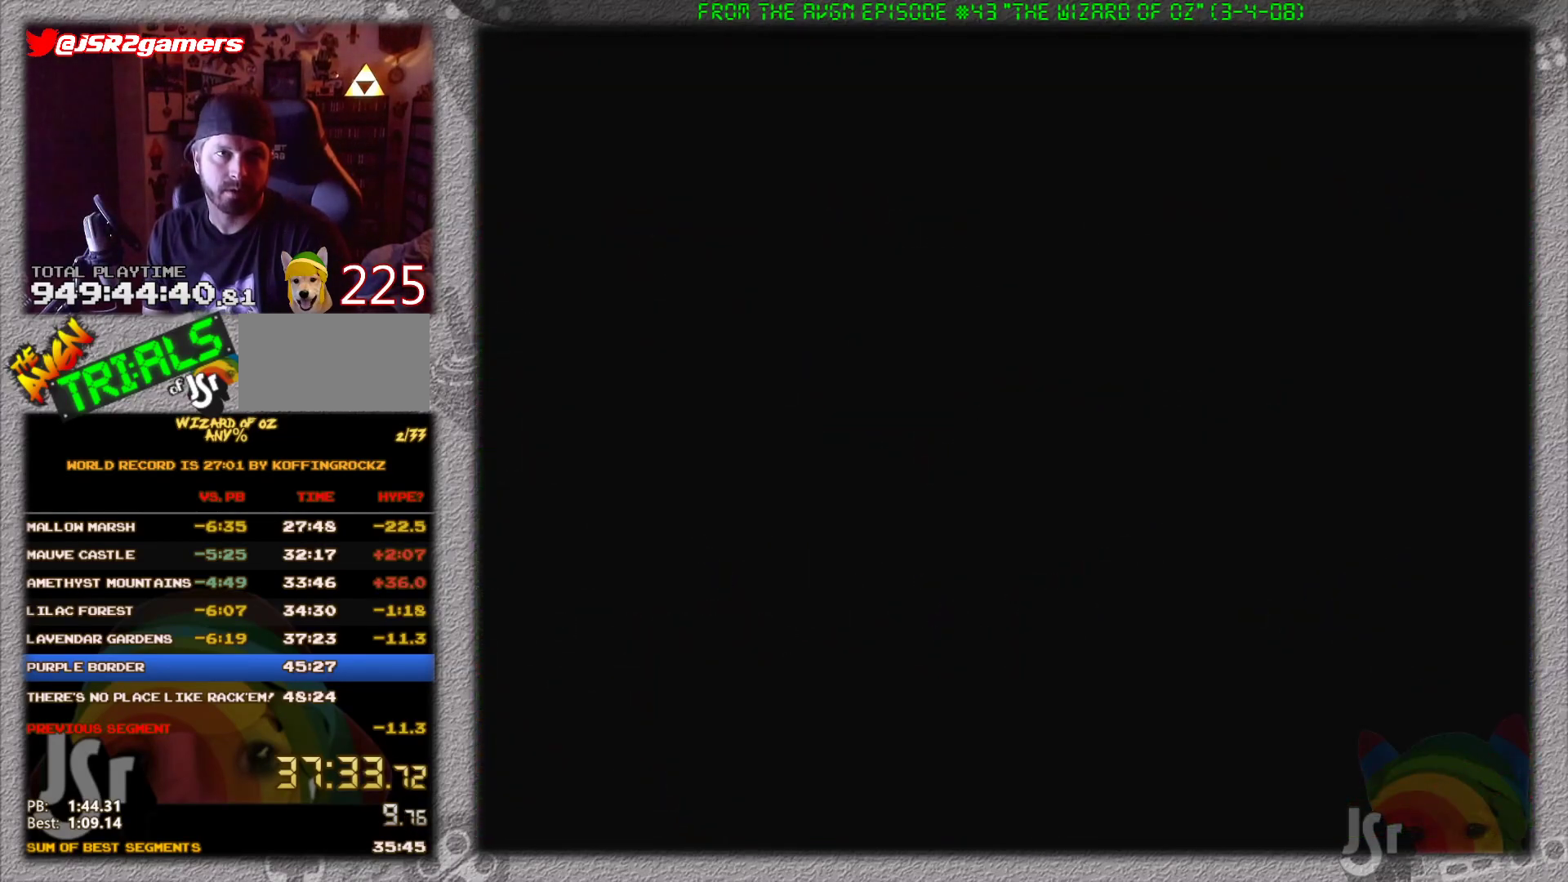
{"buttons": [], "events": []}
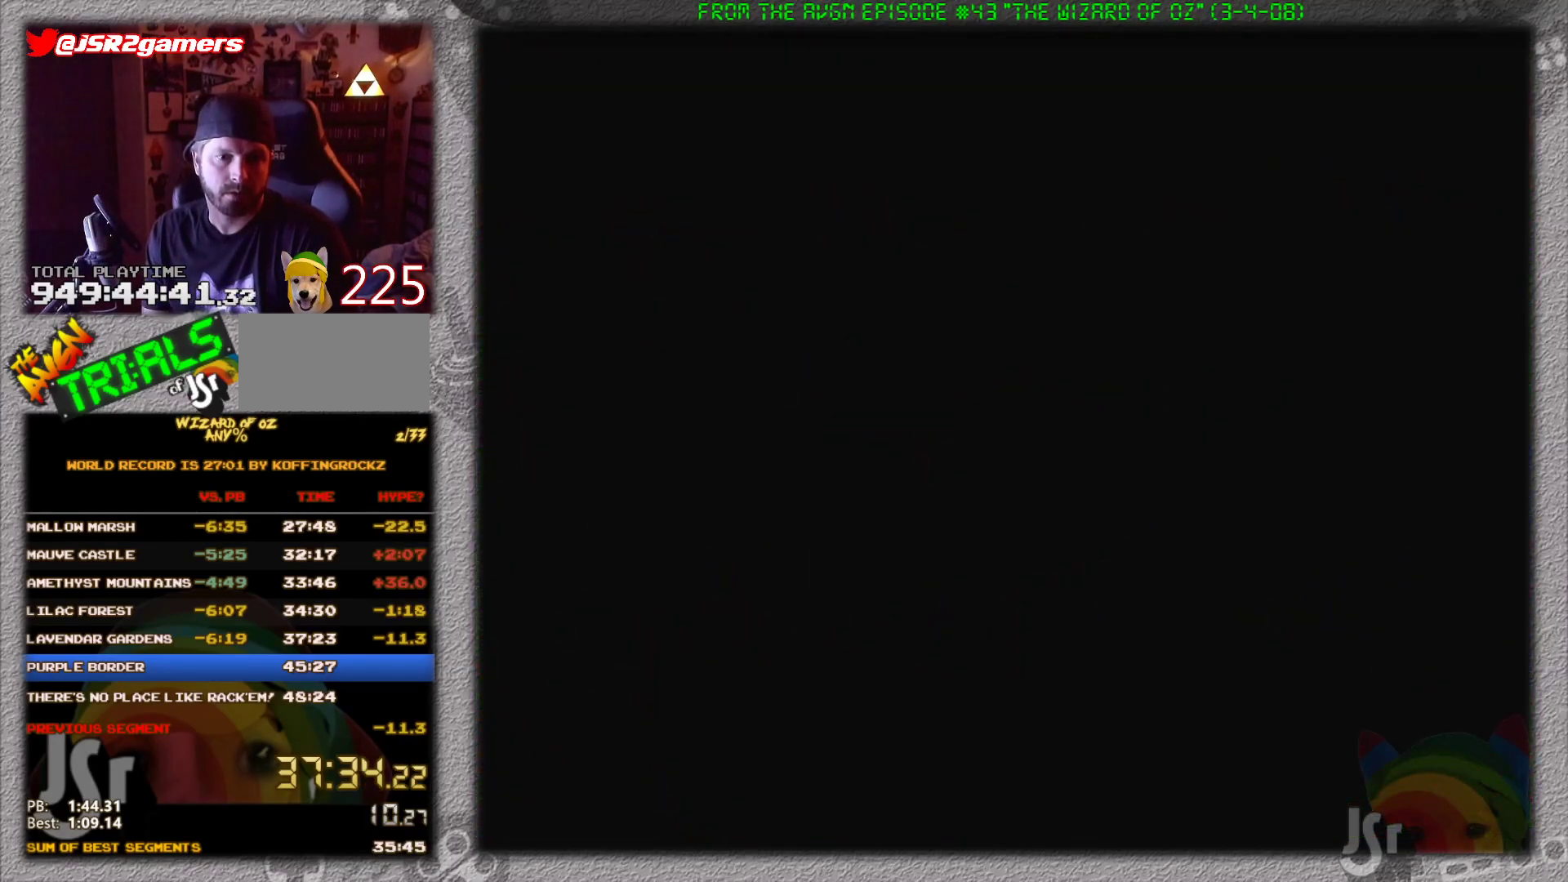
{"buttons": [], "events": []}
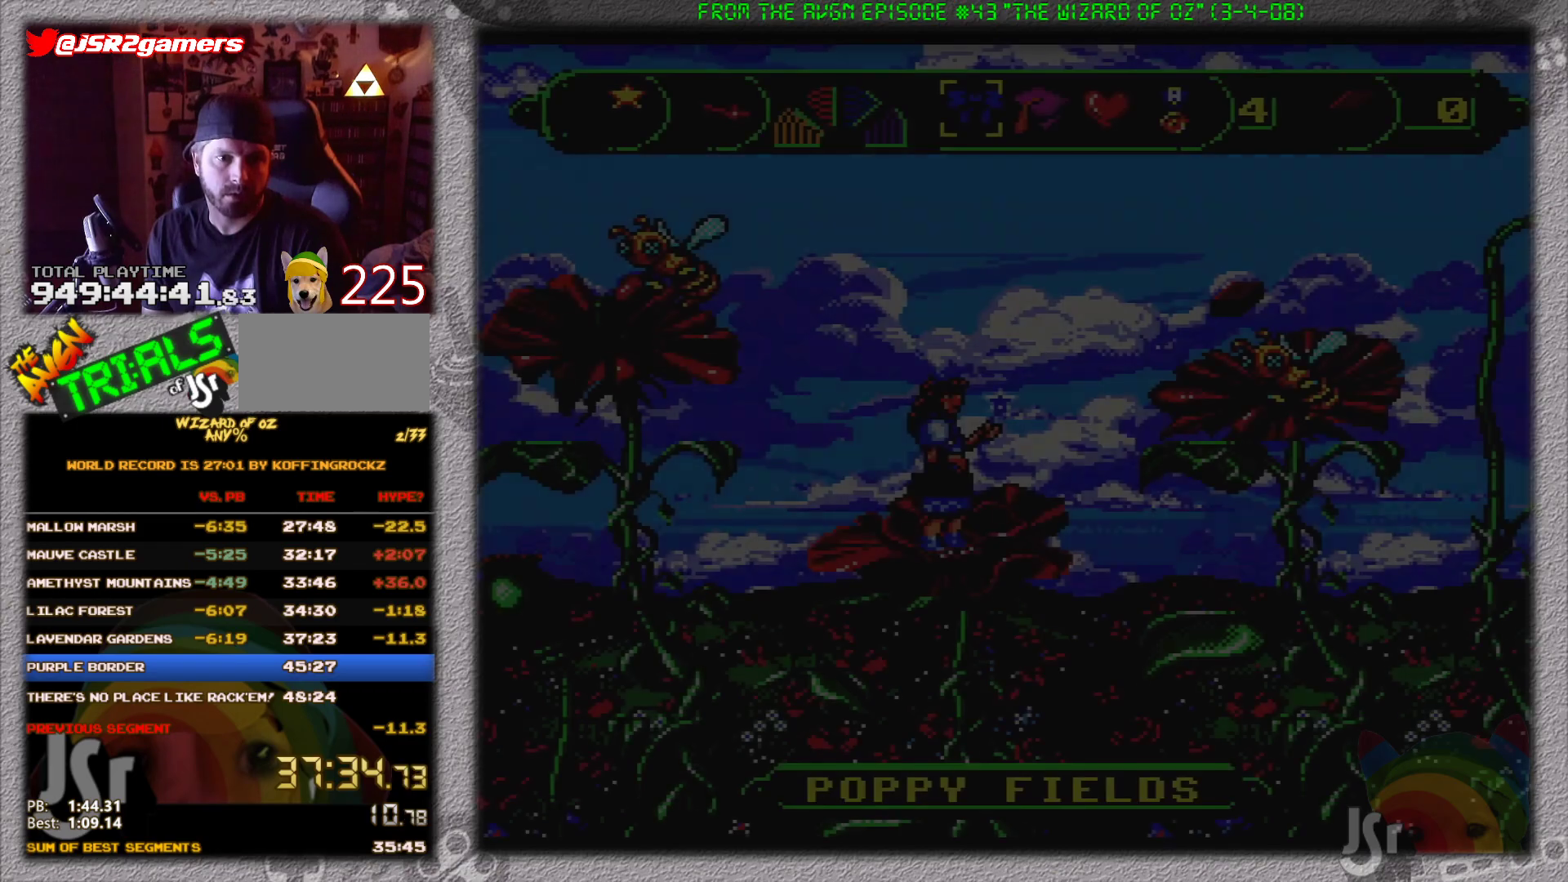
{"buttons": ["DPAD_LEFT"], "events": [[434, "A", "down"], [467, "A", "up"], [500, "DPAD_LEFT", "down"]]}
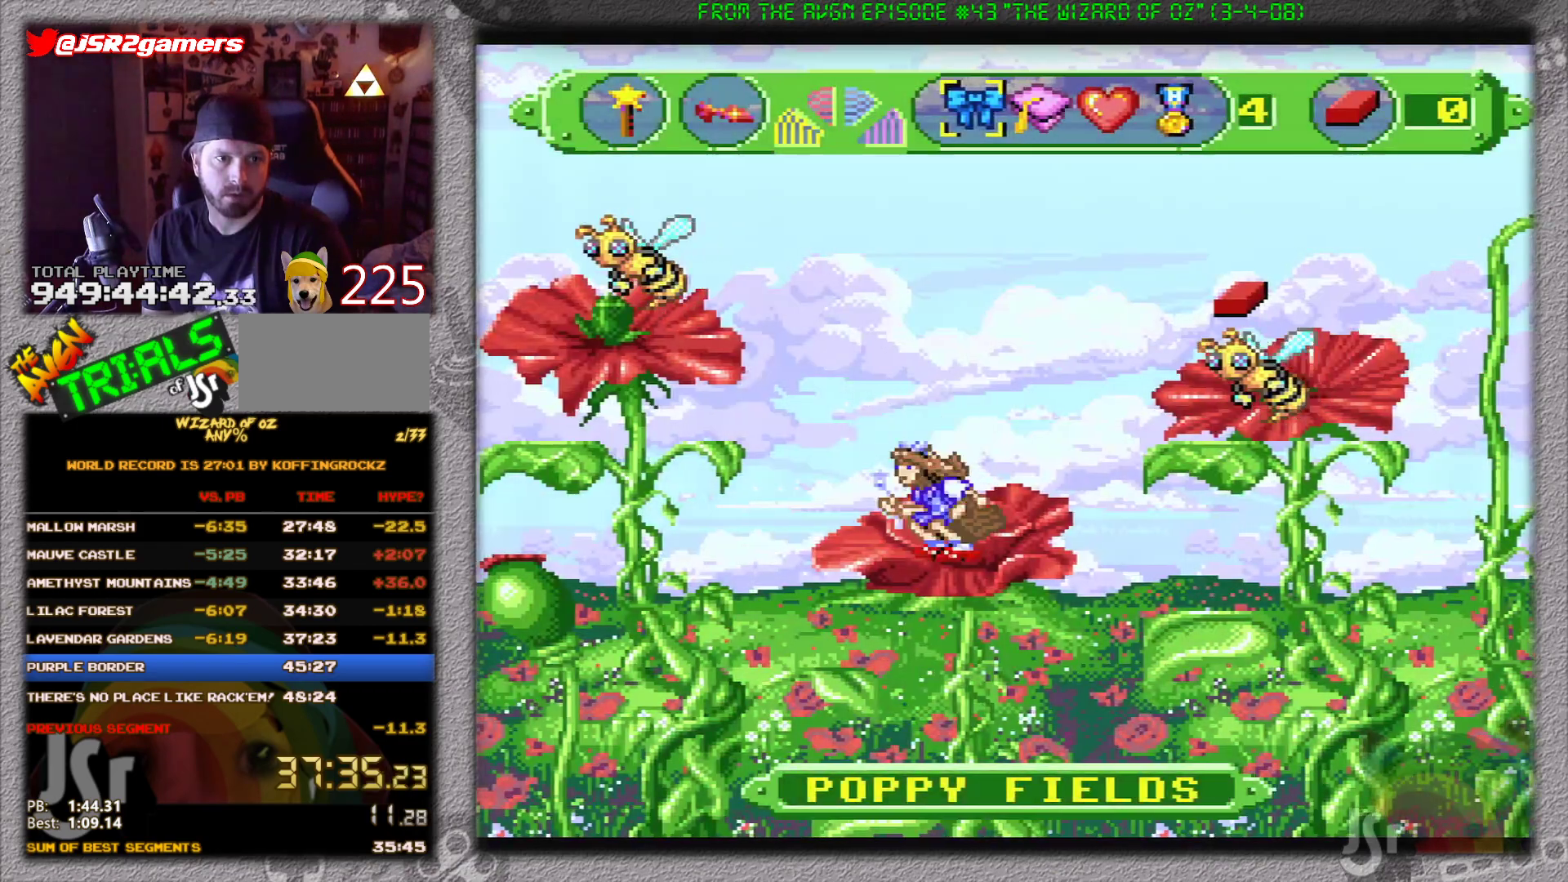
{"buttons": ["A", "DPAD_RIGHT"], "events": [[34, "A", "down"], [468, "DPAD_RIGHT", "down"], [501, "DPAD_LEFT", "up"]]}
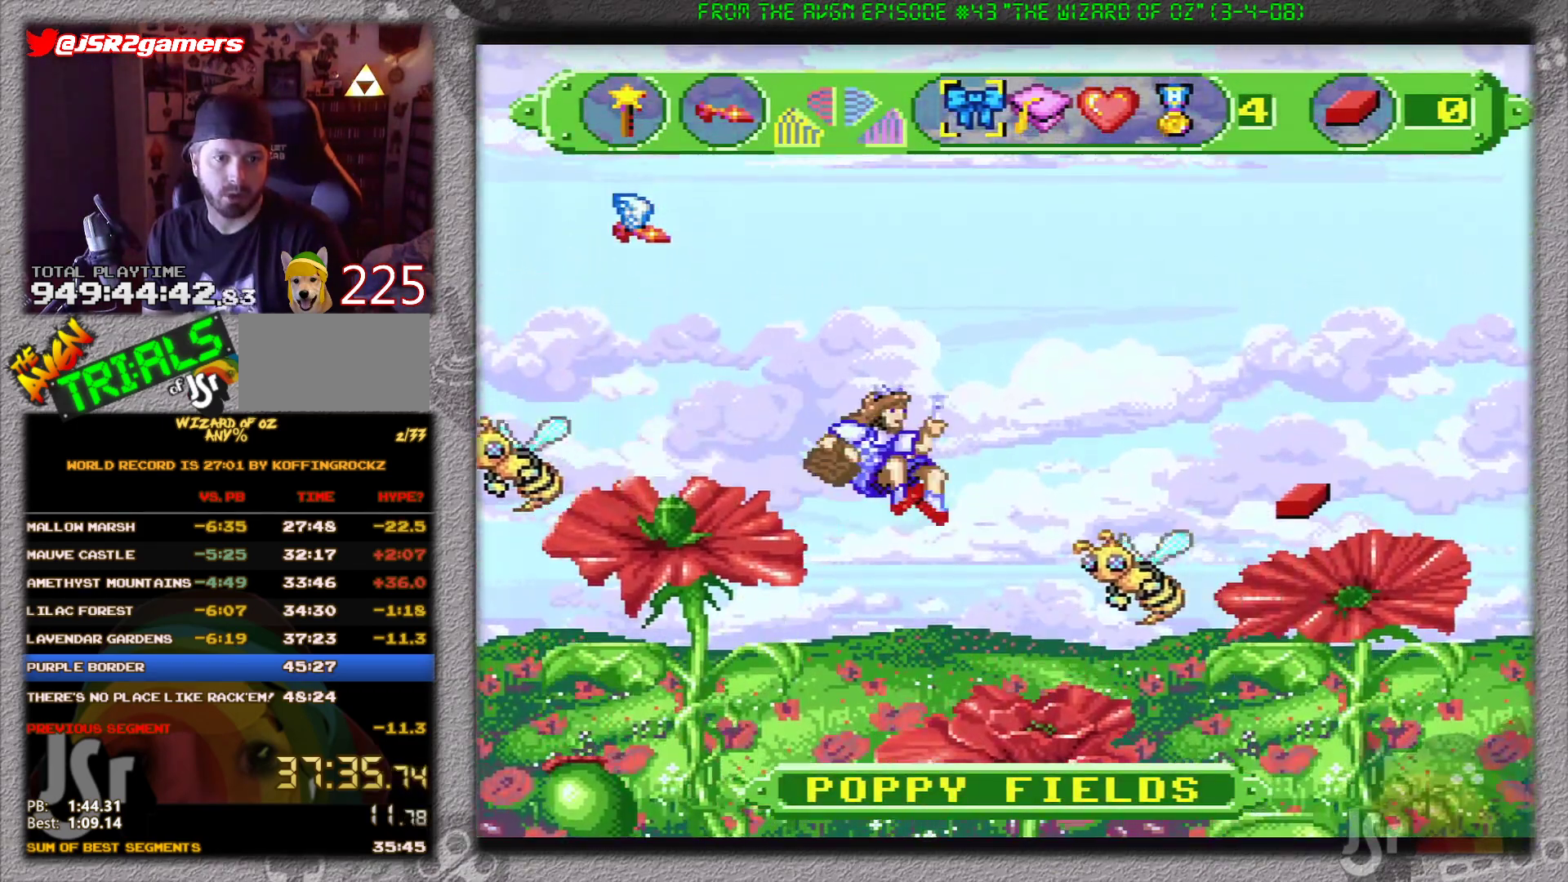
{"buttons": [], "events": [[100, "A", "up"], [400, "DPAD_RIGHT", "up"]]}
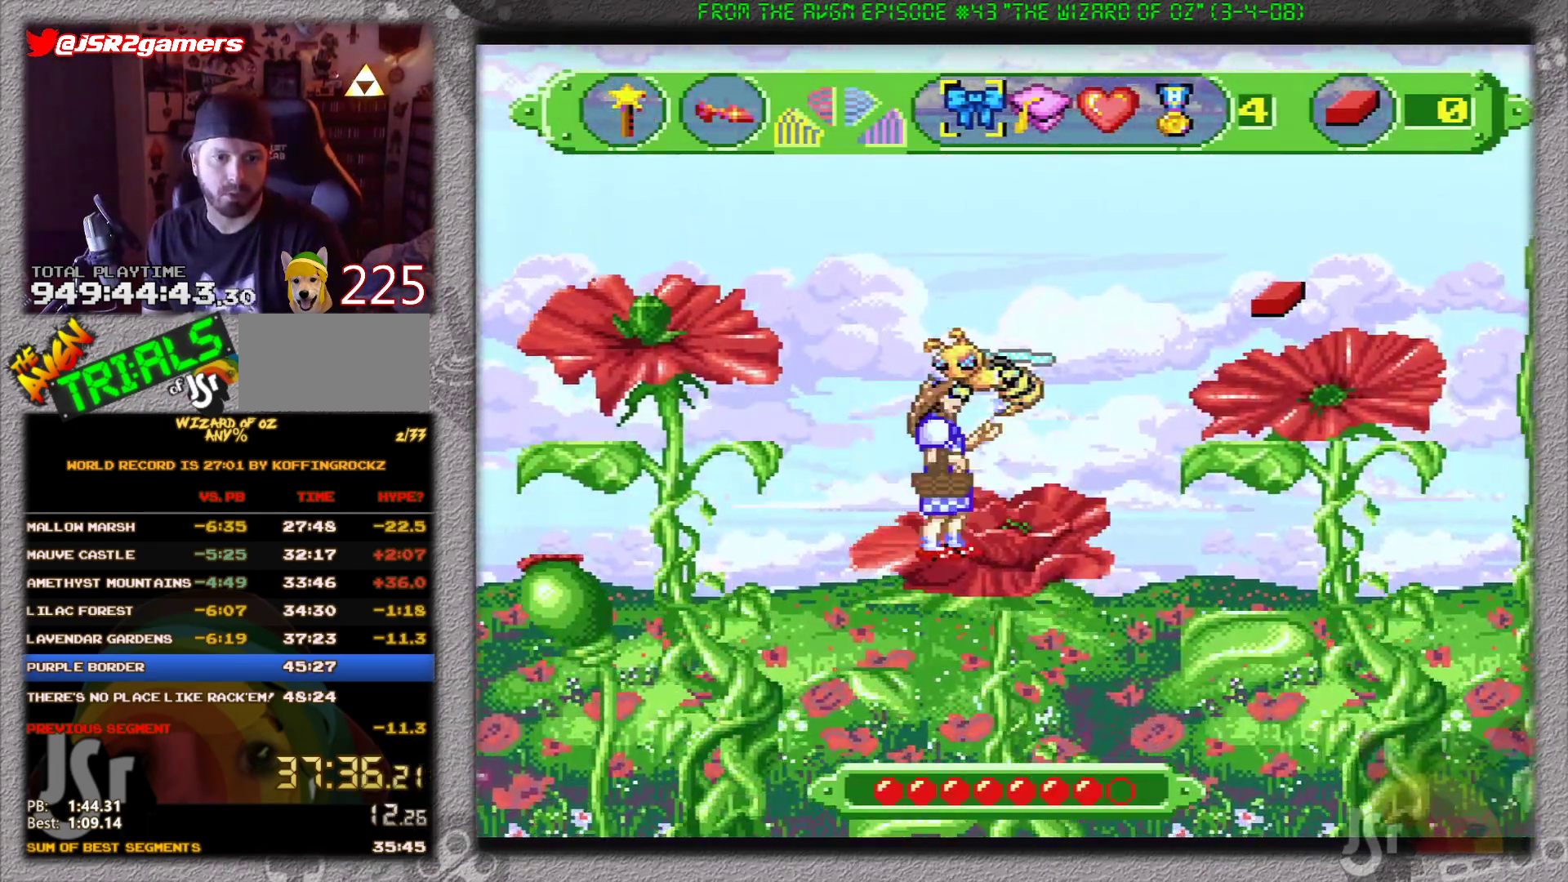
{"buttons": ["B", "DPAD_LEFT"], "events": [[217, "DPAD_LEFT", "down"], [284, "B", "down"]]}
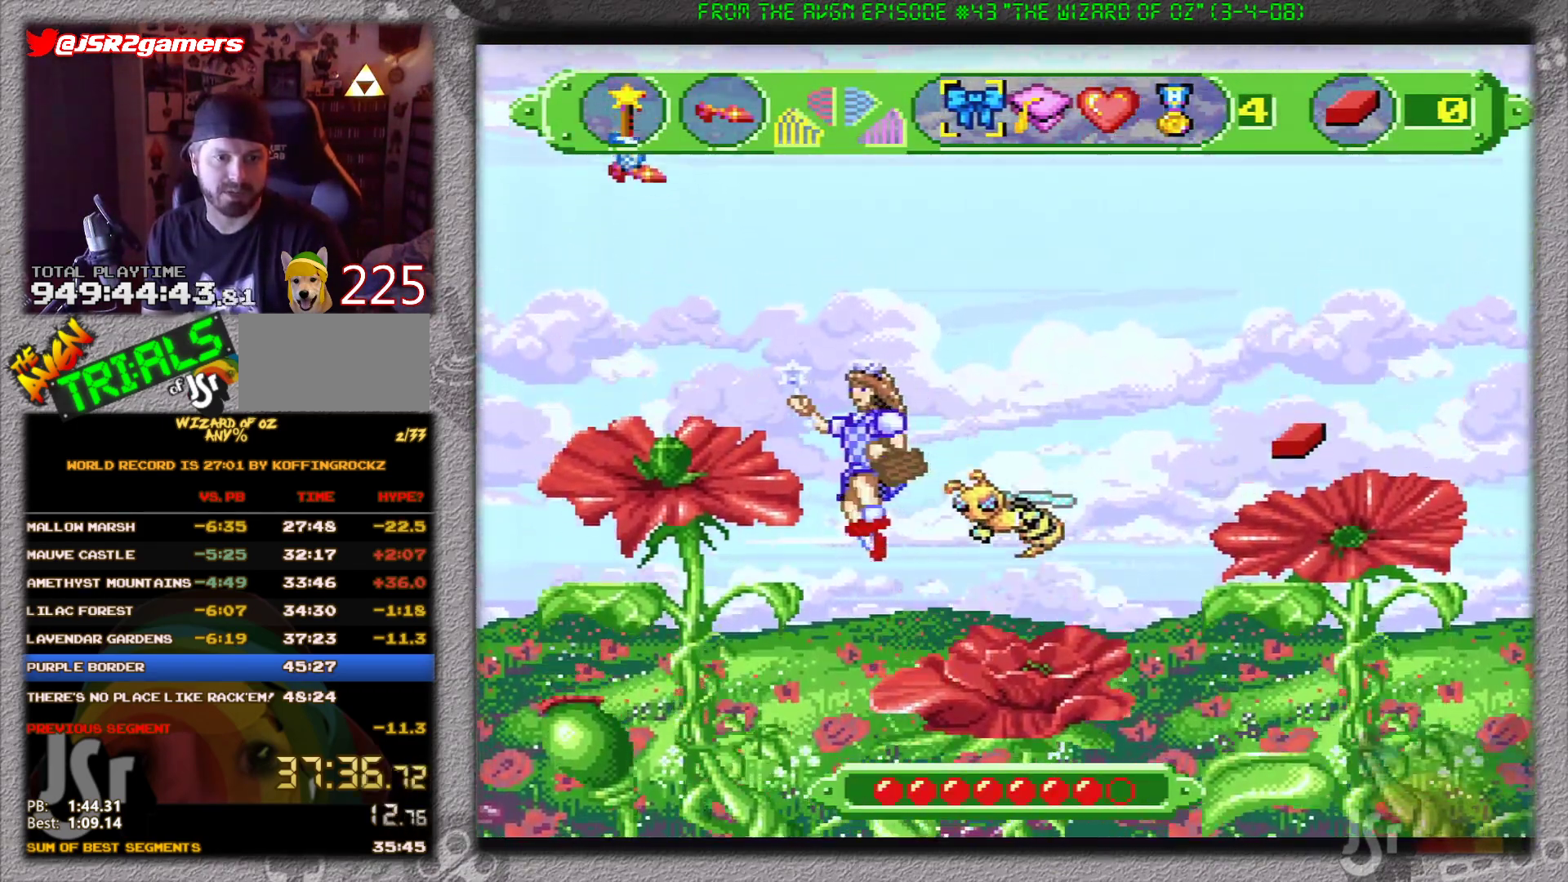
{"buttons": ["B", "DPAD_LEFT"], "events": [[284, "B", "up"], [500, "B", "down"]]}
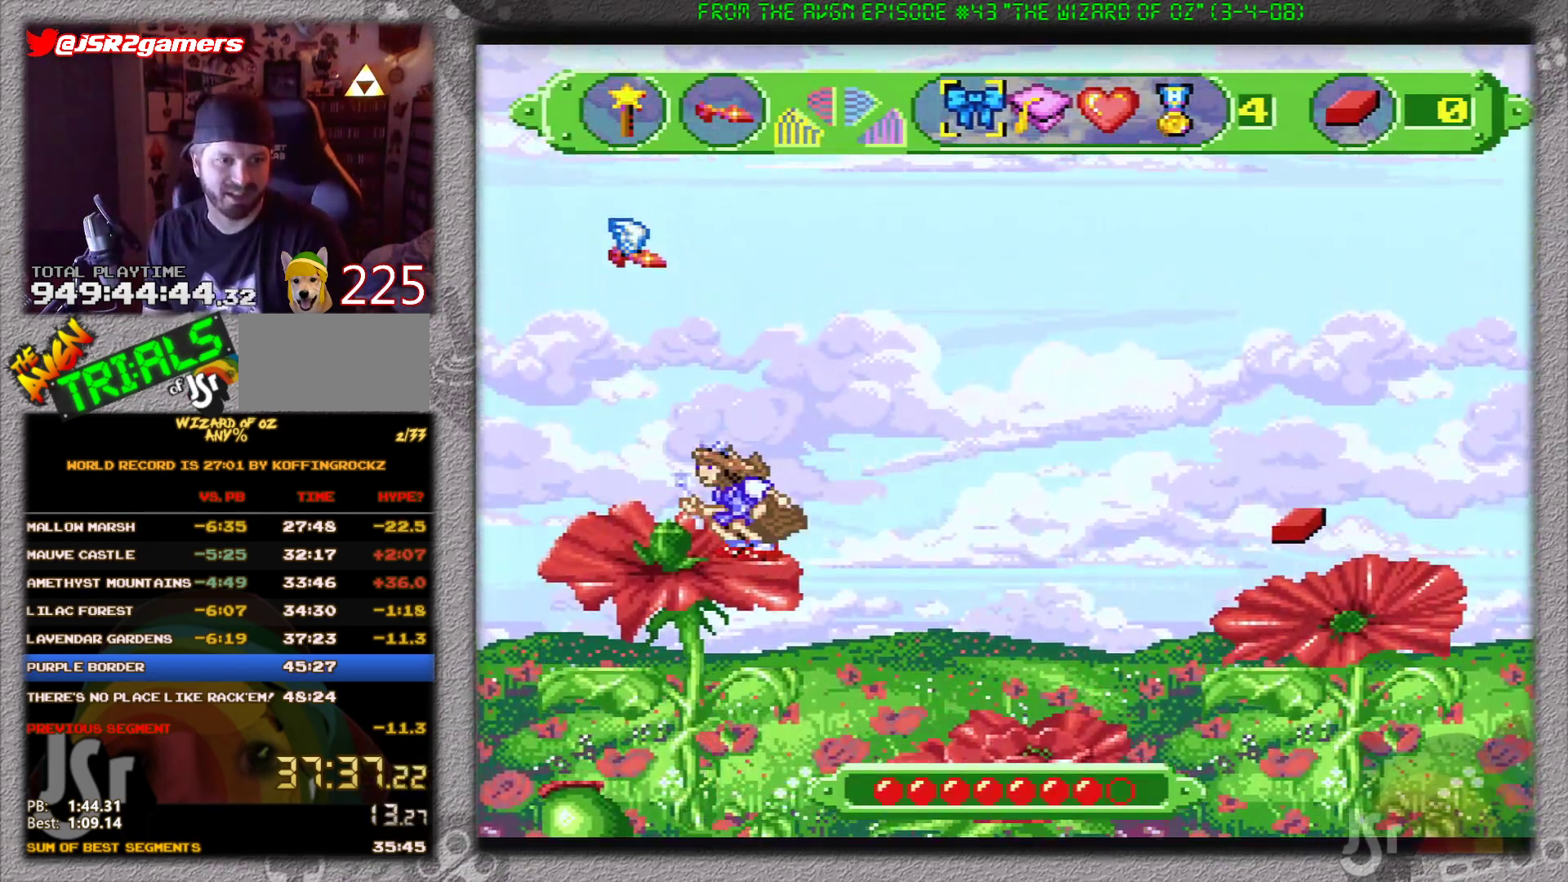
{"buttons": ["B", "DPAD_LEFT"], "events": []}
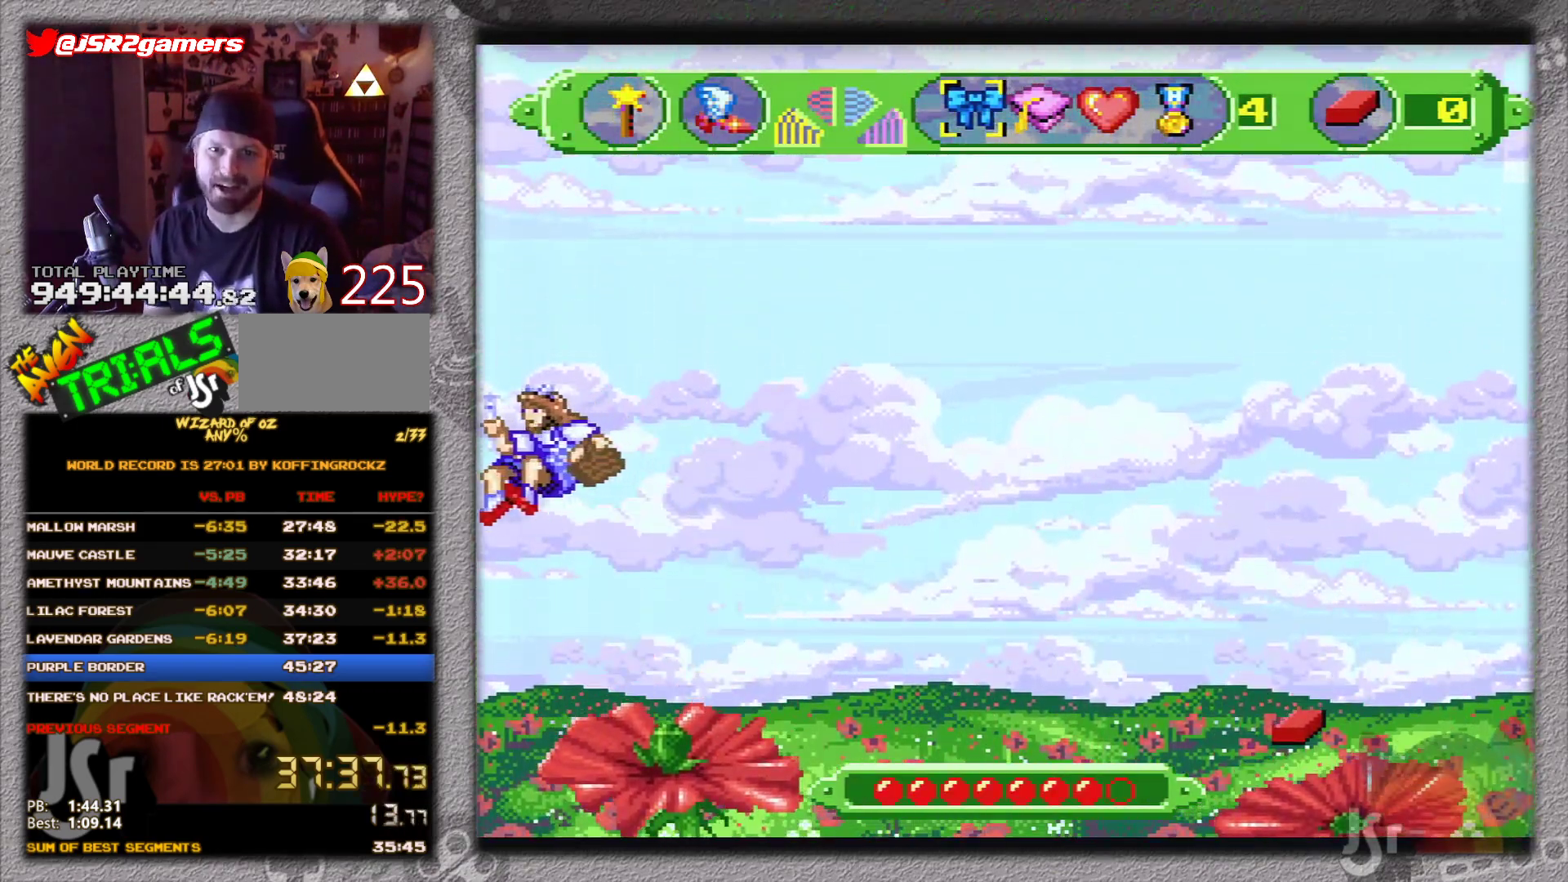
{"buttons": ["B", "DPAD_LEFT"], "events": []}
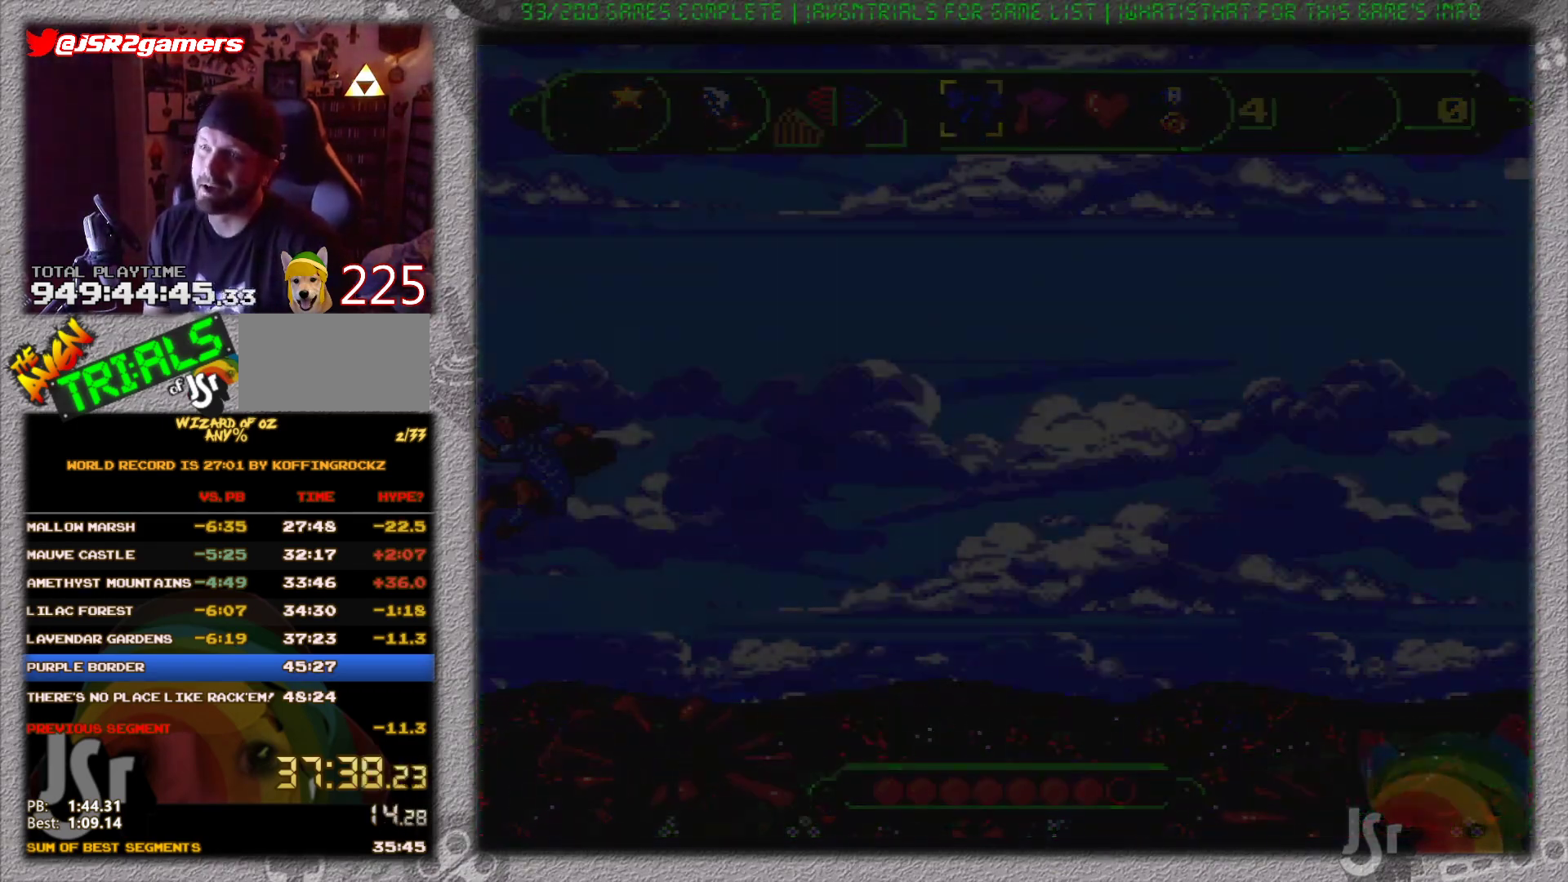
{"buttons": ["B", "DPAD_LEFT"], "events": []}
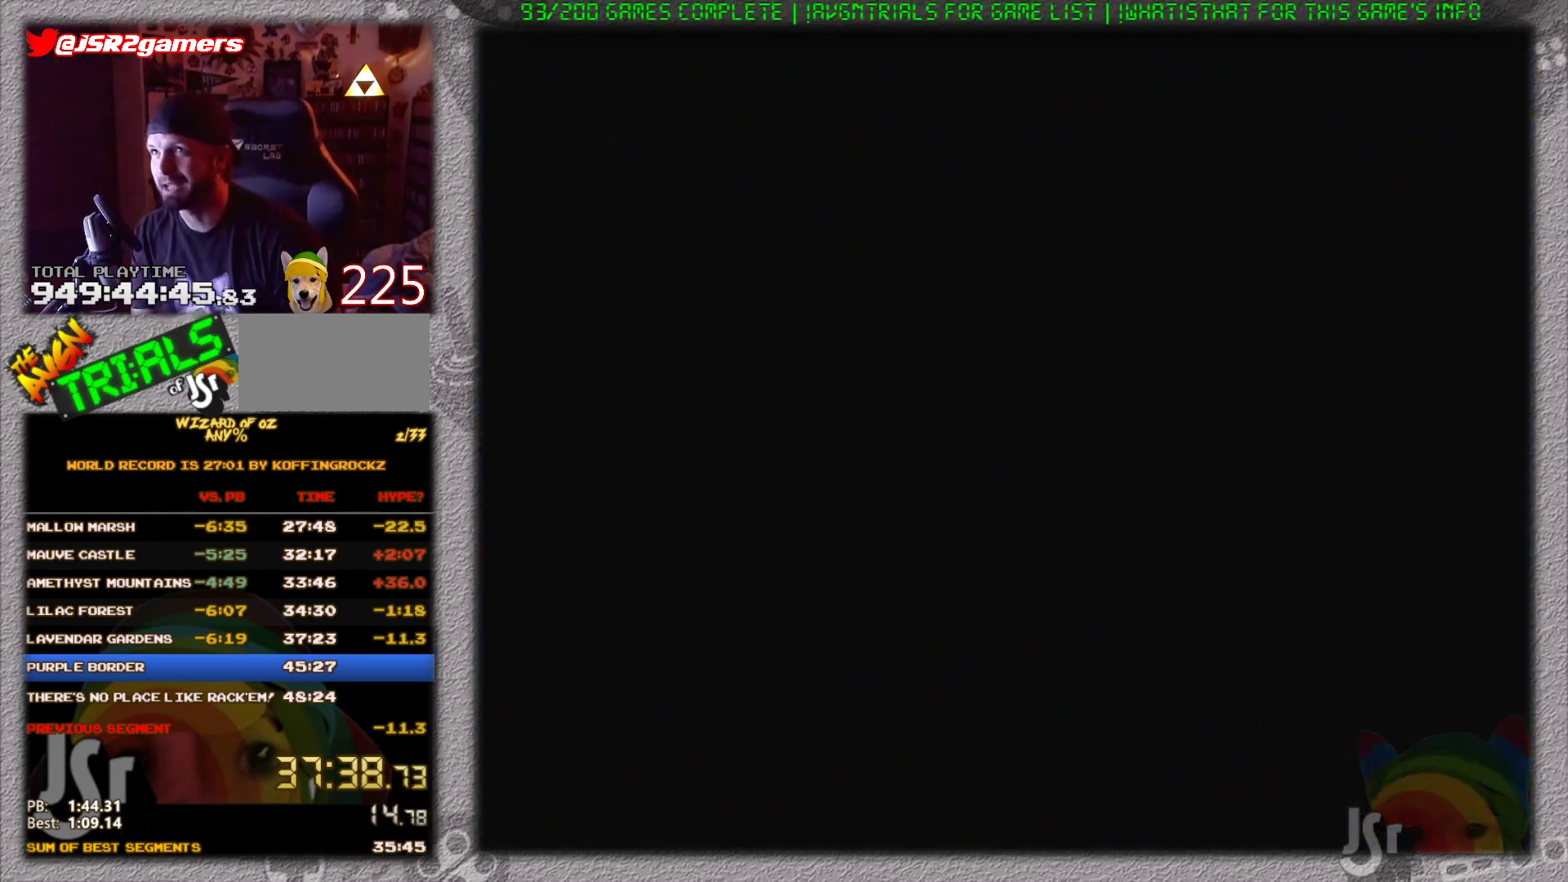
{"buttons": ["B", "DPAD_LEFT"], "events": []}
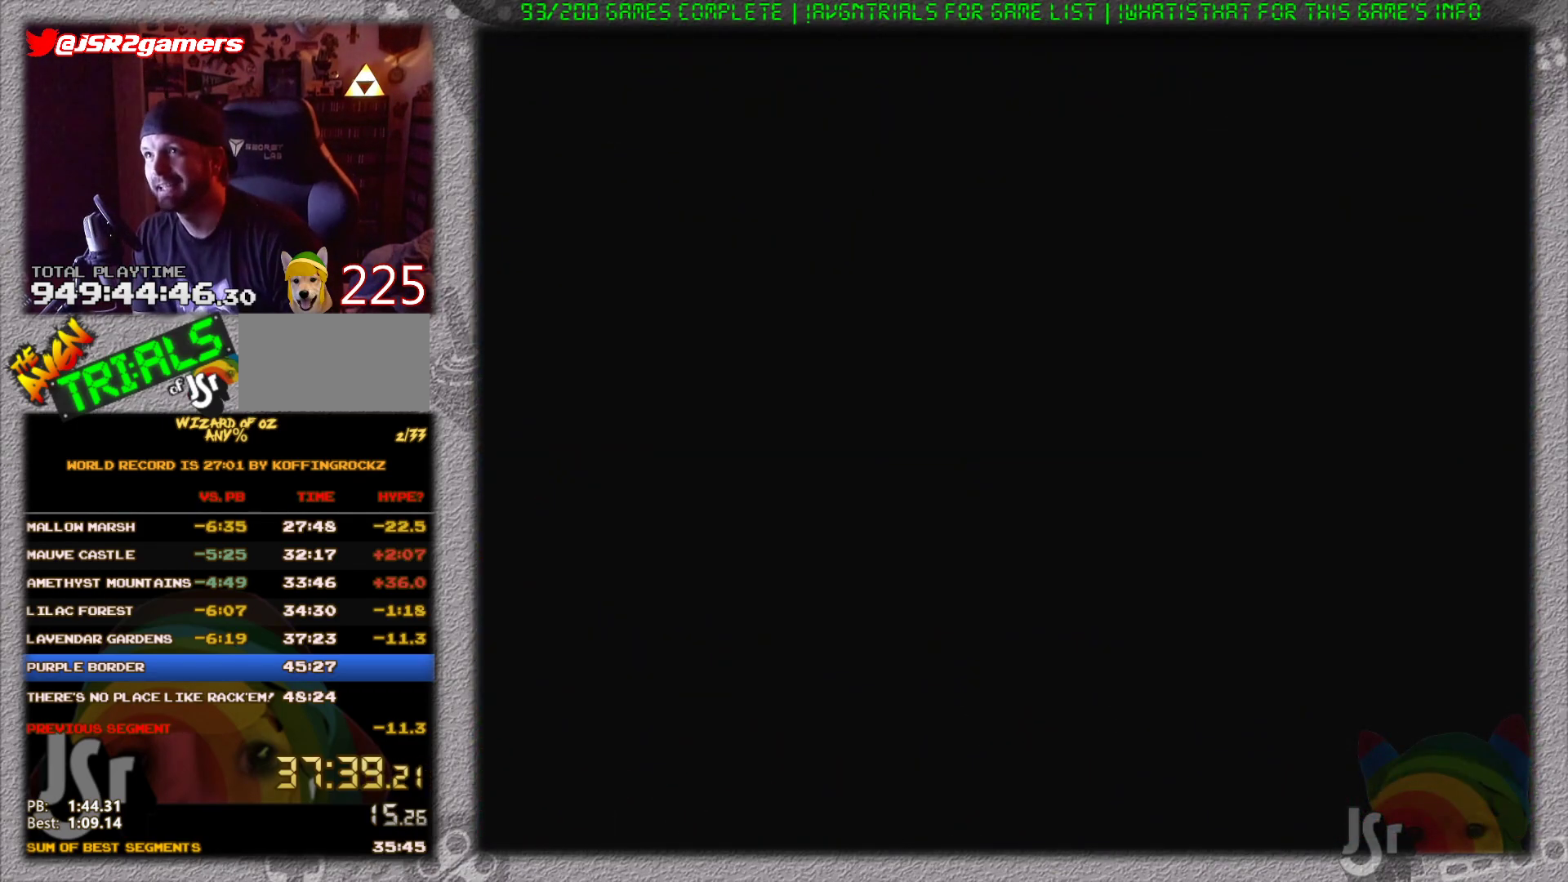
{"buttons": ["B", "DPAD_LEFT"], "events": []}
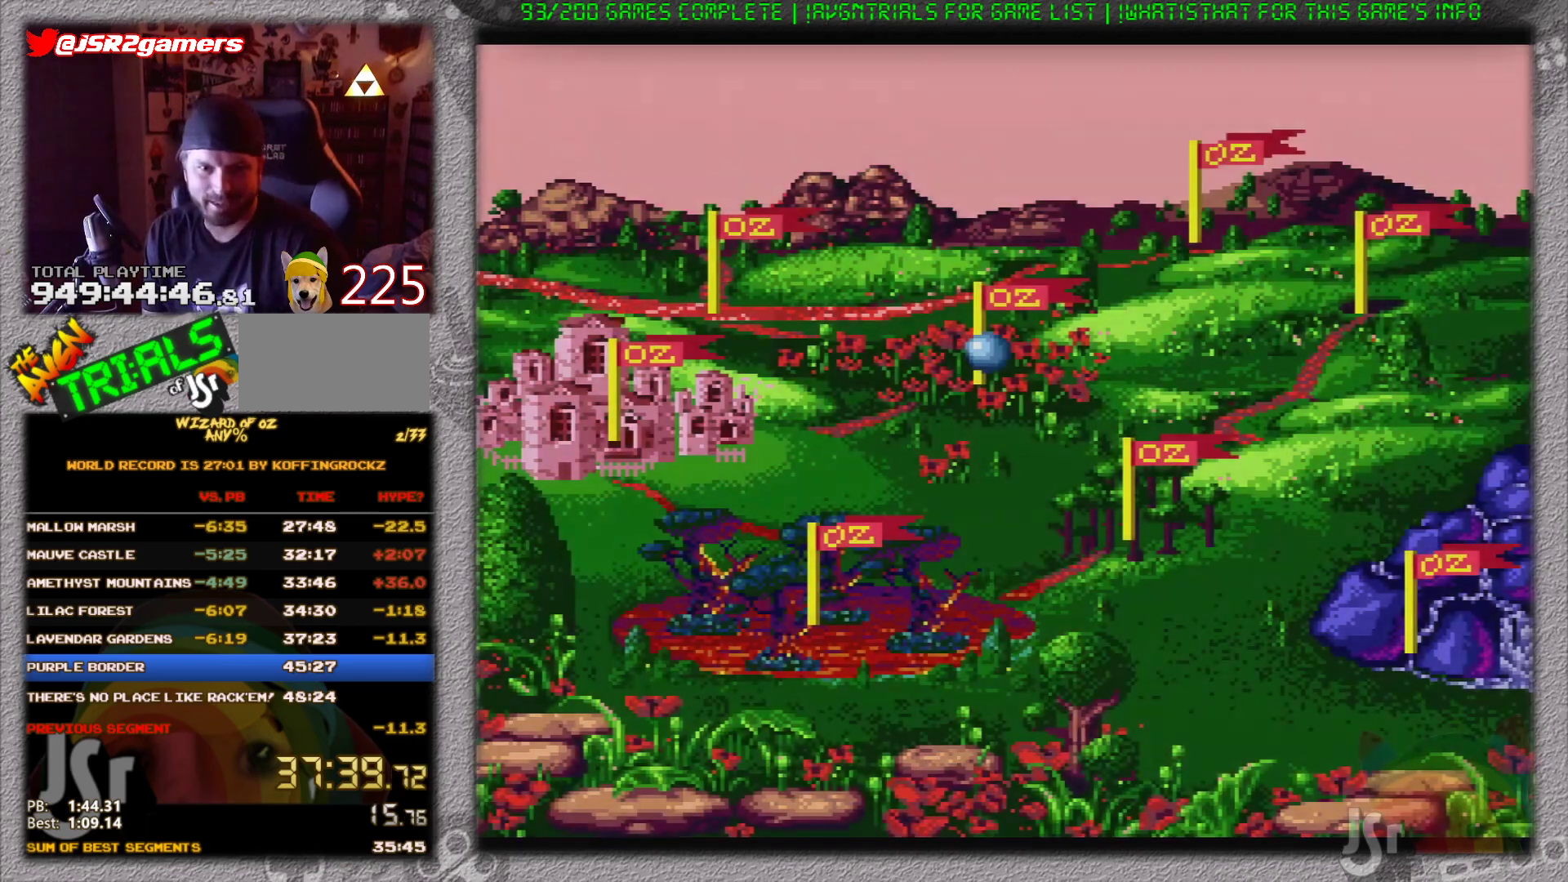
{"buttons": ["B", "DPAD_LEFT"], "events": []}
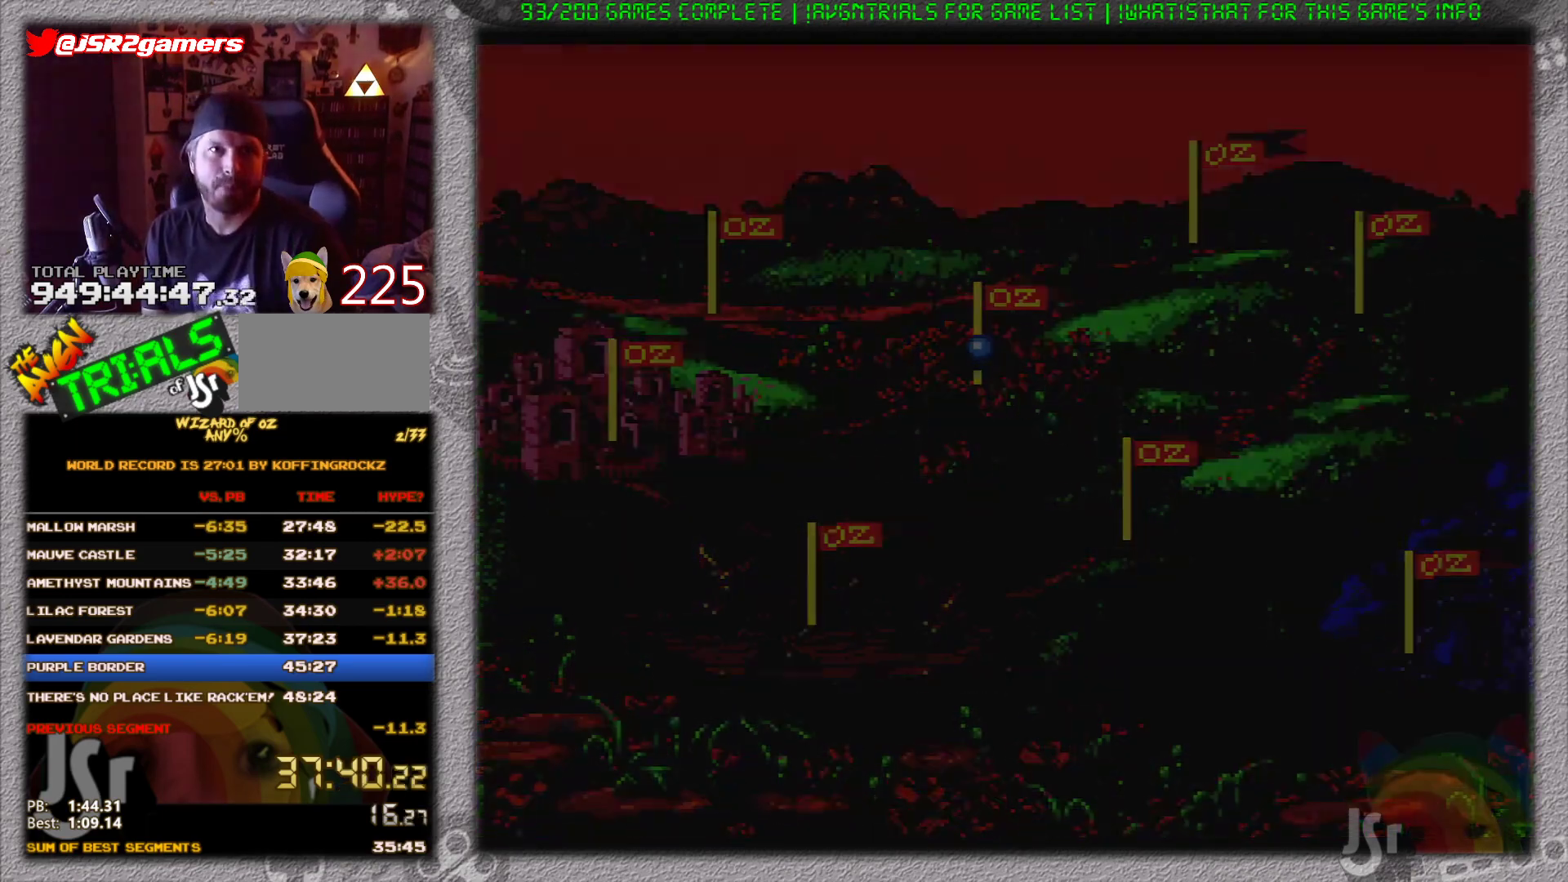
{"buttons": ["B", "DPAD_LEFT"], "events": []}
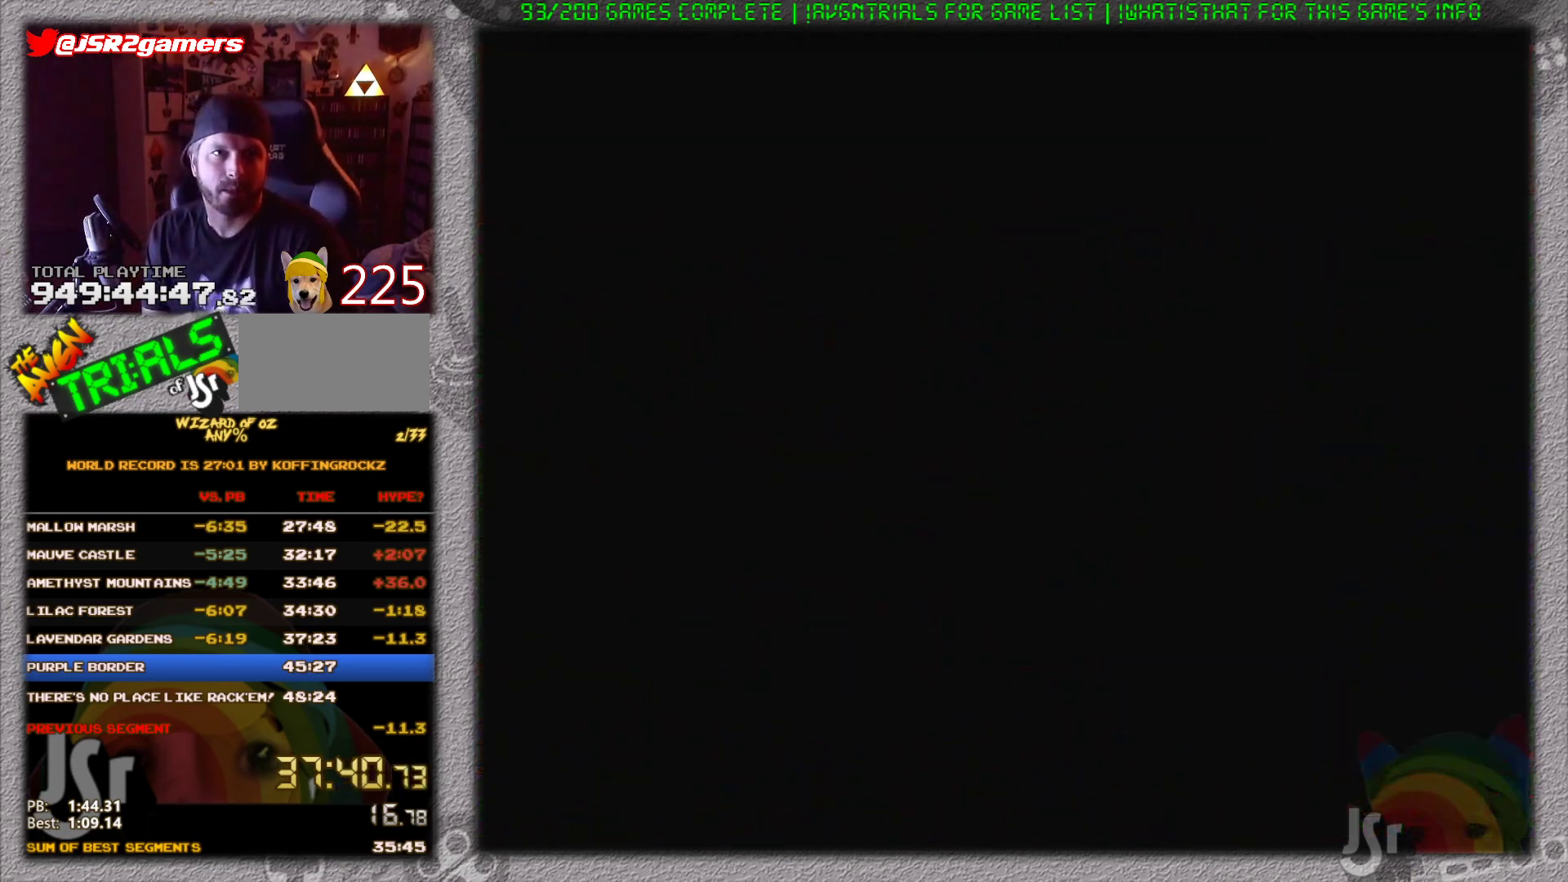
{"buttons": ["B", "DPAD_LEFT"], "events": []}
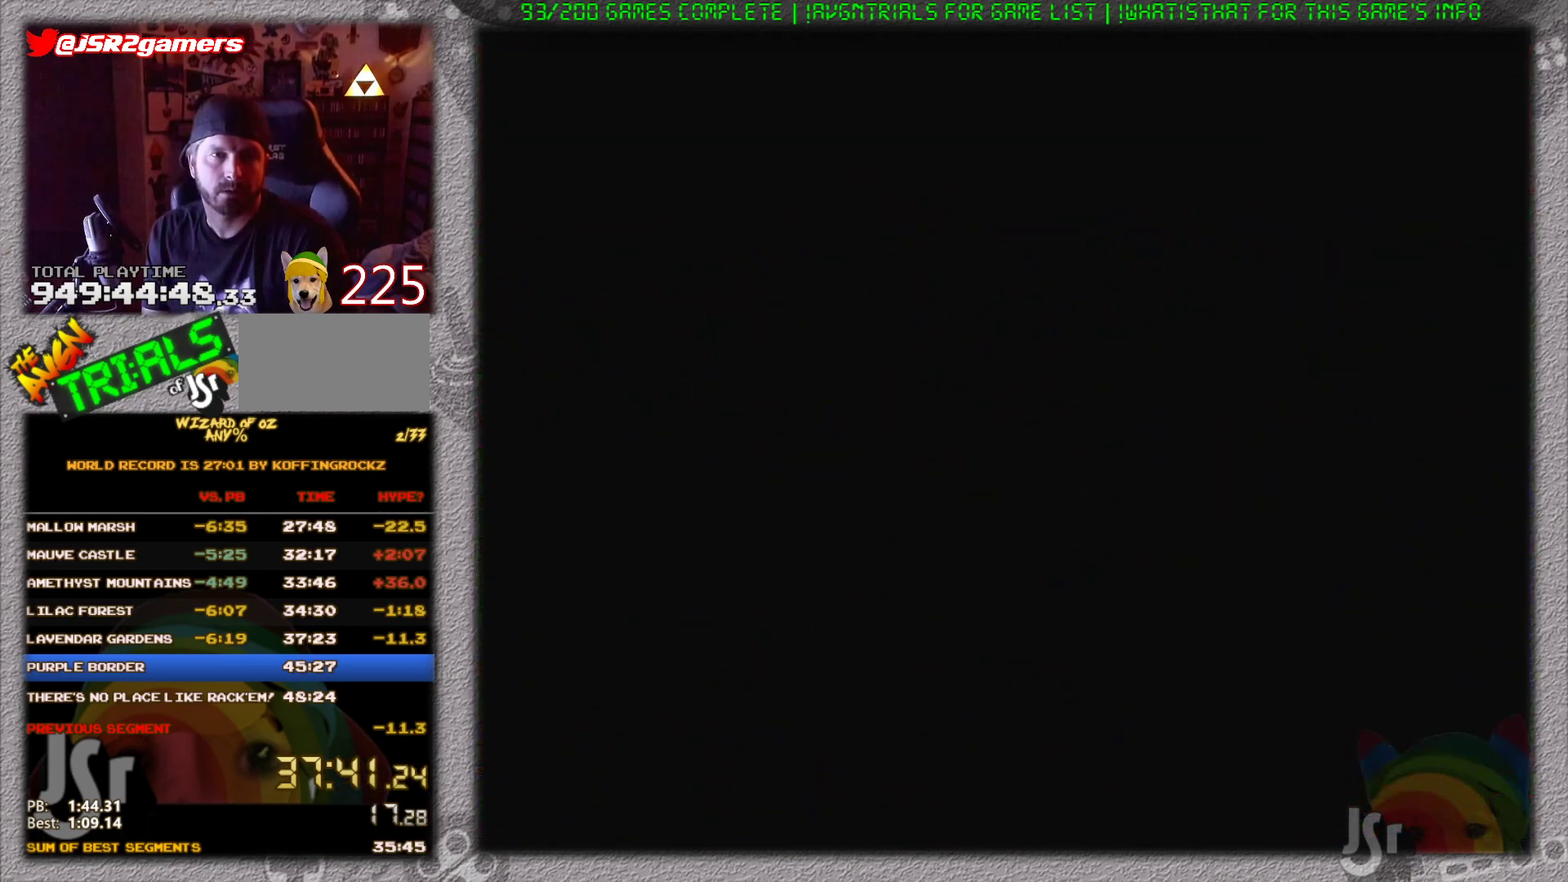
{"buttons": ["B", "DPAD_LEFT"], "events": []}
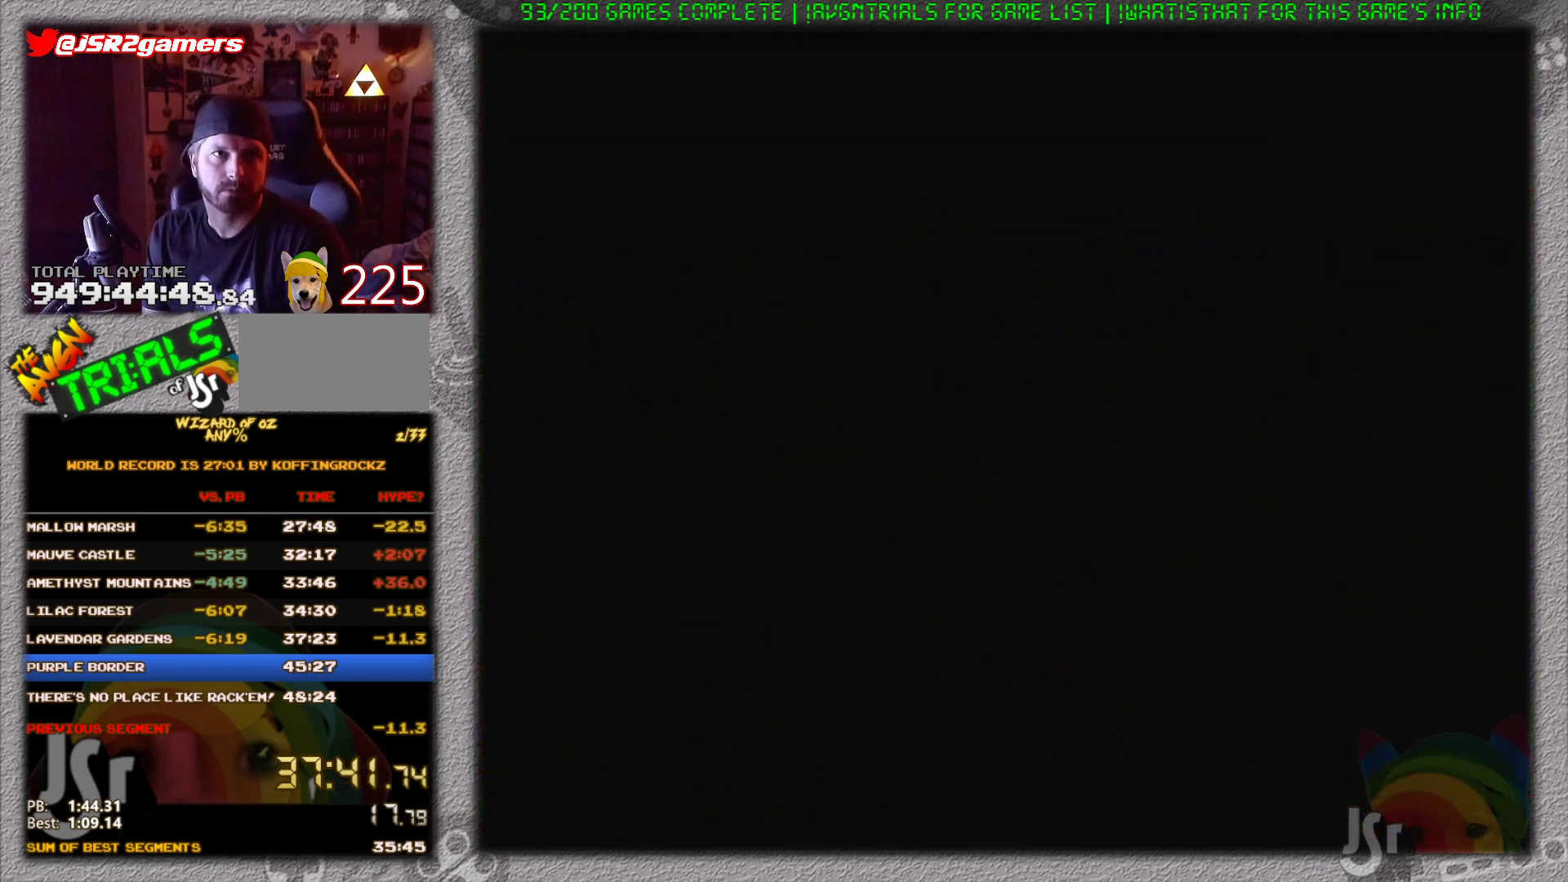
{"buttons": ["B", "DPAD_LEFT"], "events": []}
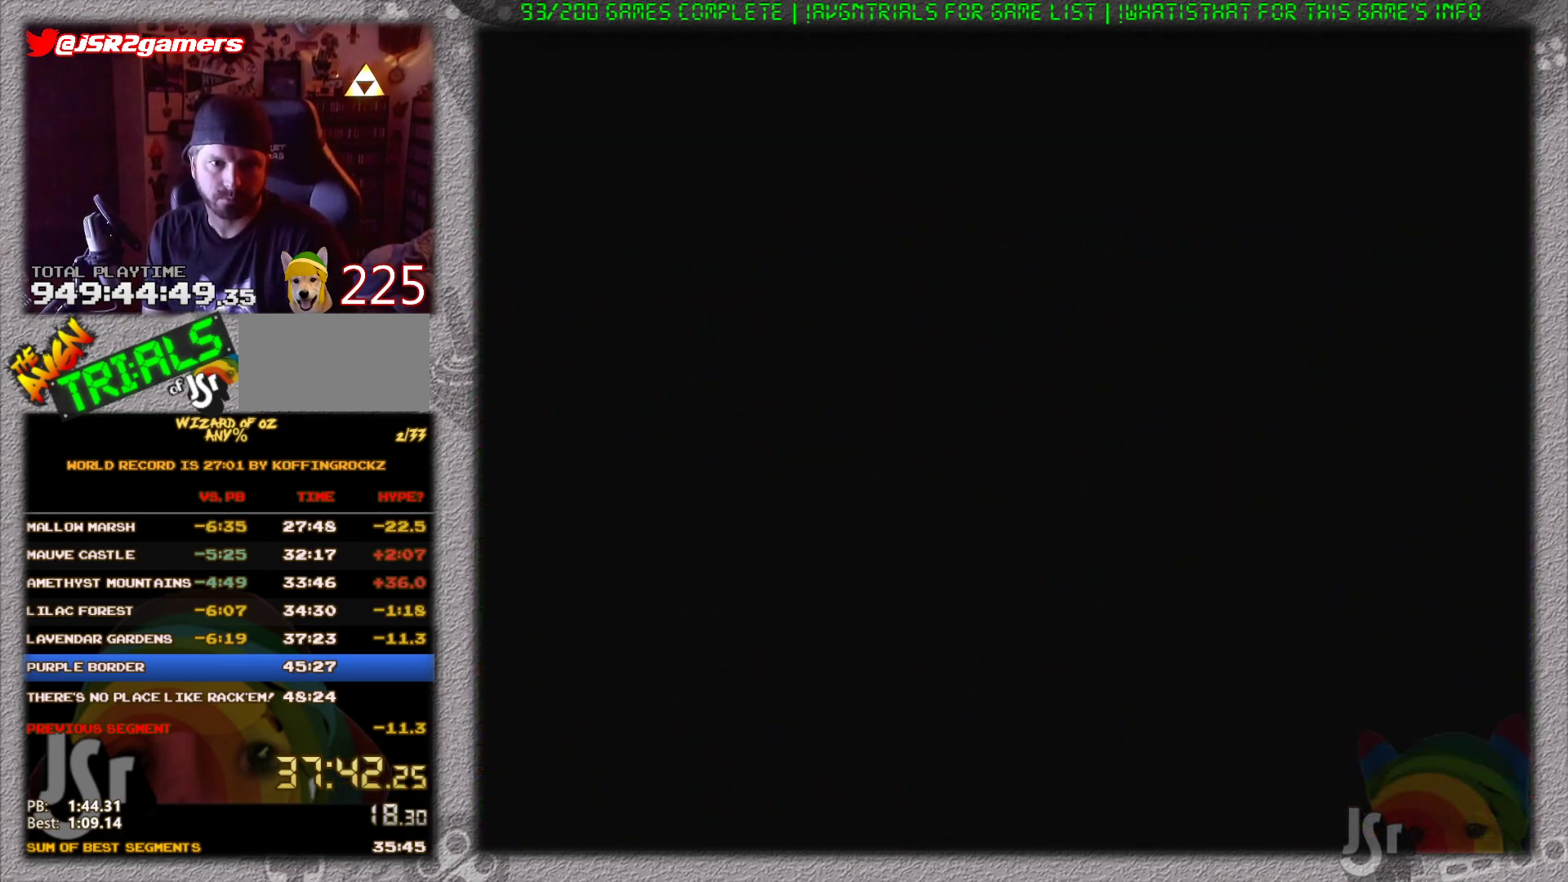
{"buttons": ["B", "DPAD_LEFT"], "events": []}
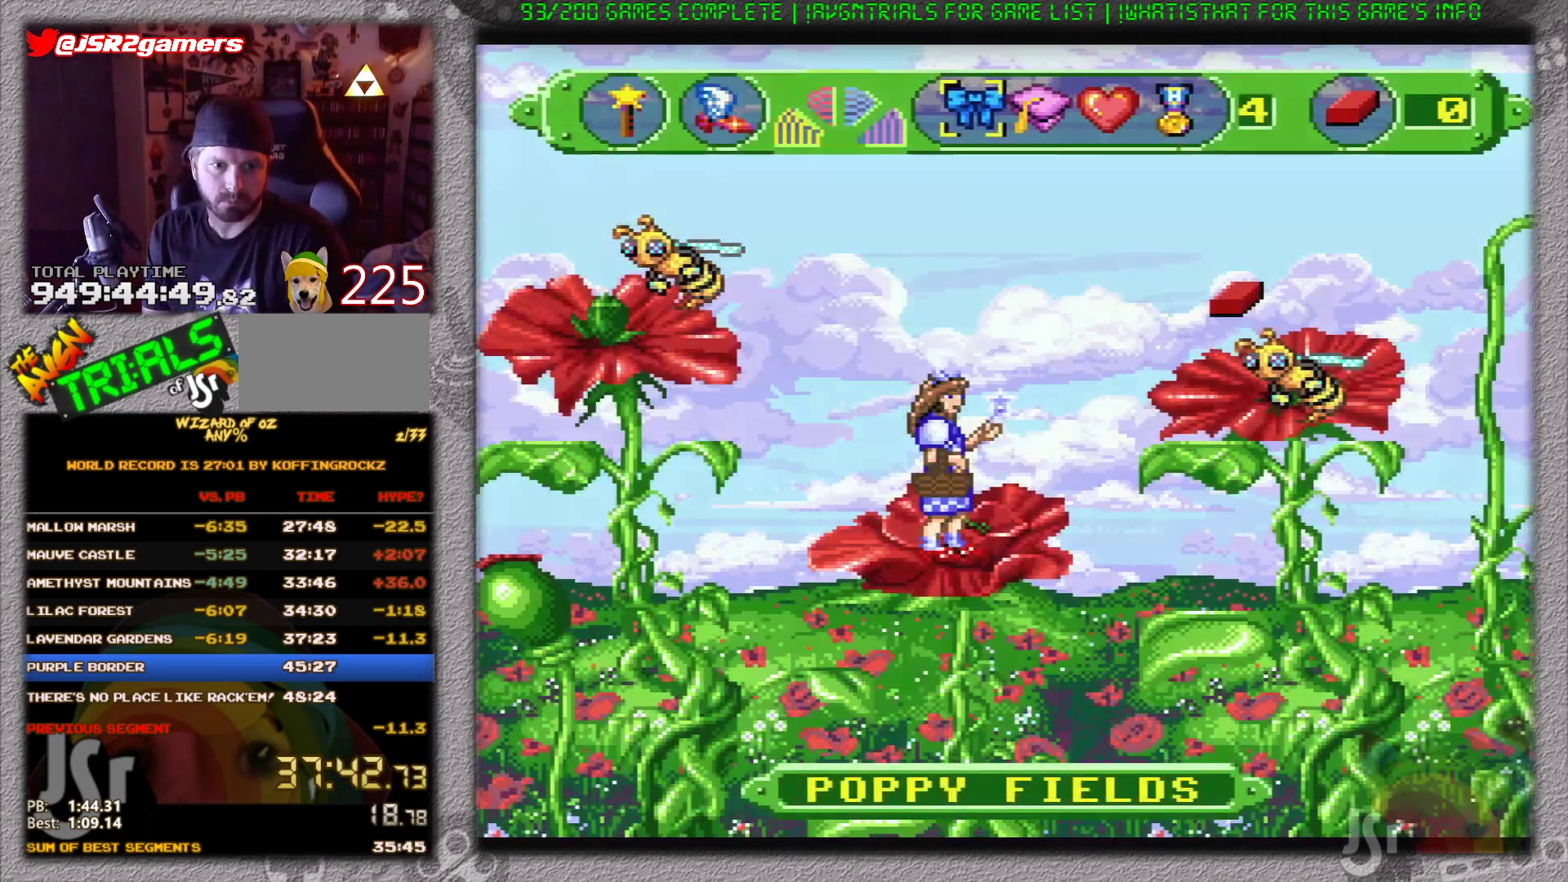
{"buttons": ["B", "DPAD_LEFT"], "events": [[17, "B", "up"], [317, "B", "down"]]}